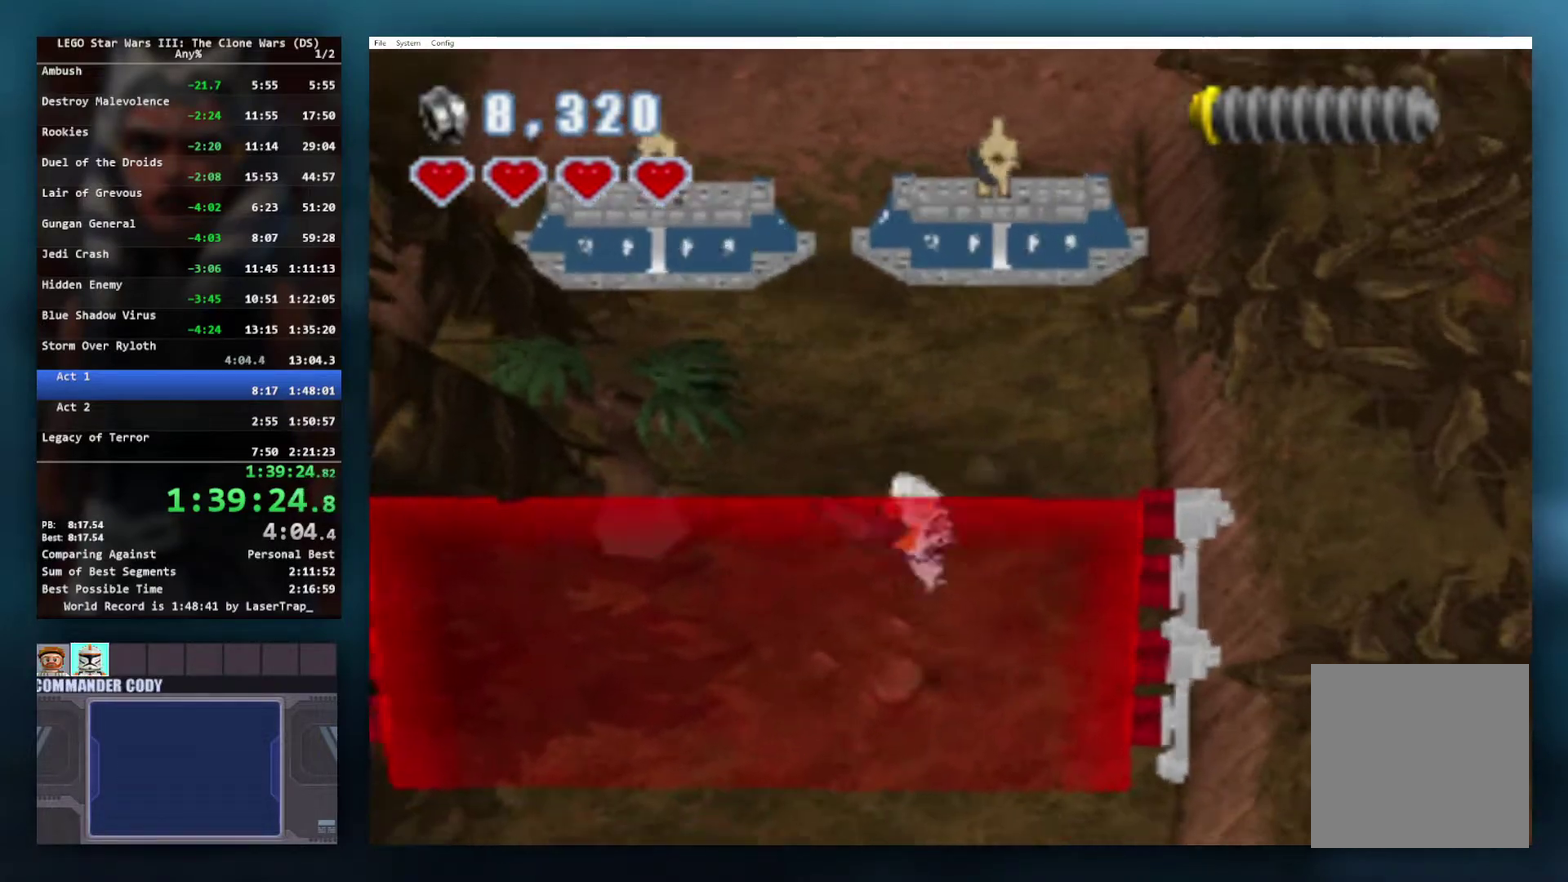
Gameplay with a controller (Xbox layout); each line is a JSON object with the inputs held at the frame after it. "events" lists button and stick changes between this image and that frame as [ms after this image, input, new state], when the widget could be followed in between.
{"buttons": [], "left_stick": "up", "right_stick": "center", "events": [[67, "left_stick", "up"], [200, "X", "down"], [400, "X", "up"]]}
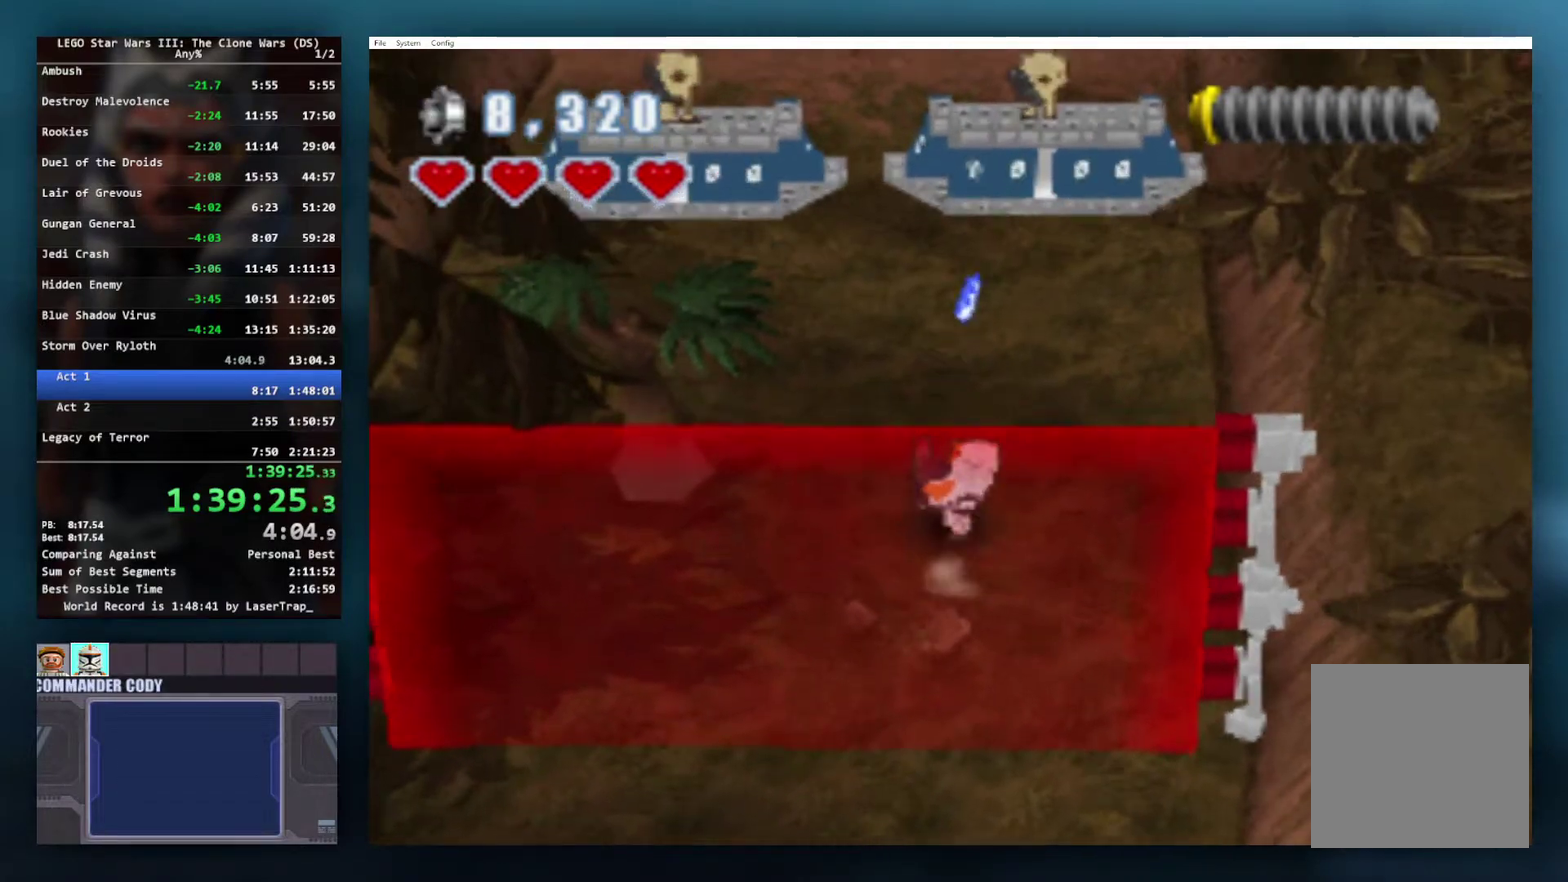
{"buttons": ["X"], "left_stick": "up", "right_stick": "center", "events": [[133, "L1", "down"], [133, "L2", "down"], [233, "L1", "up"], [233, "L2", "up"], [283, "X", "down"], [383, "X", "up"], [450, "X", "down"]]}
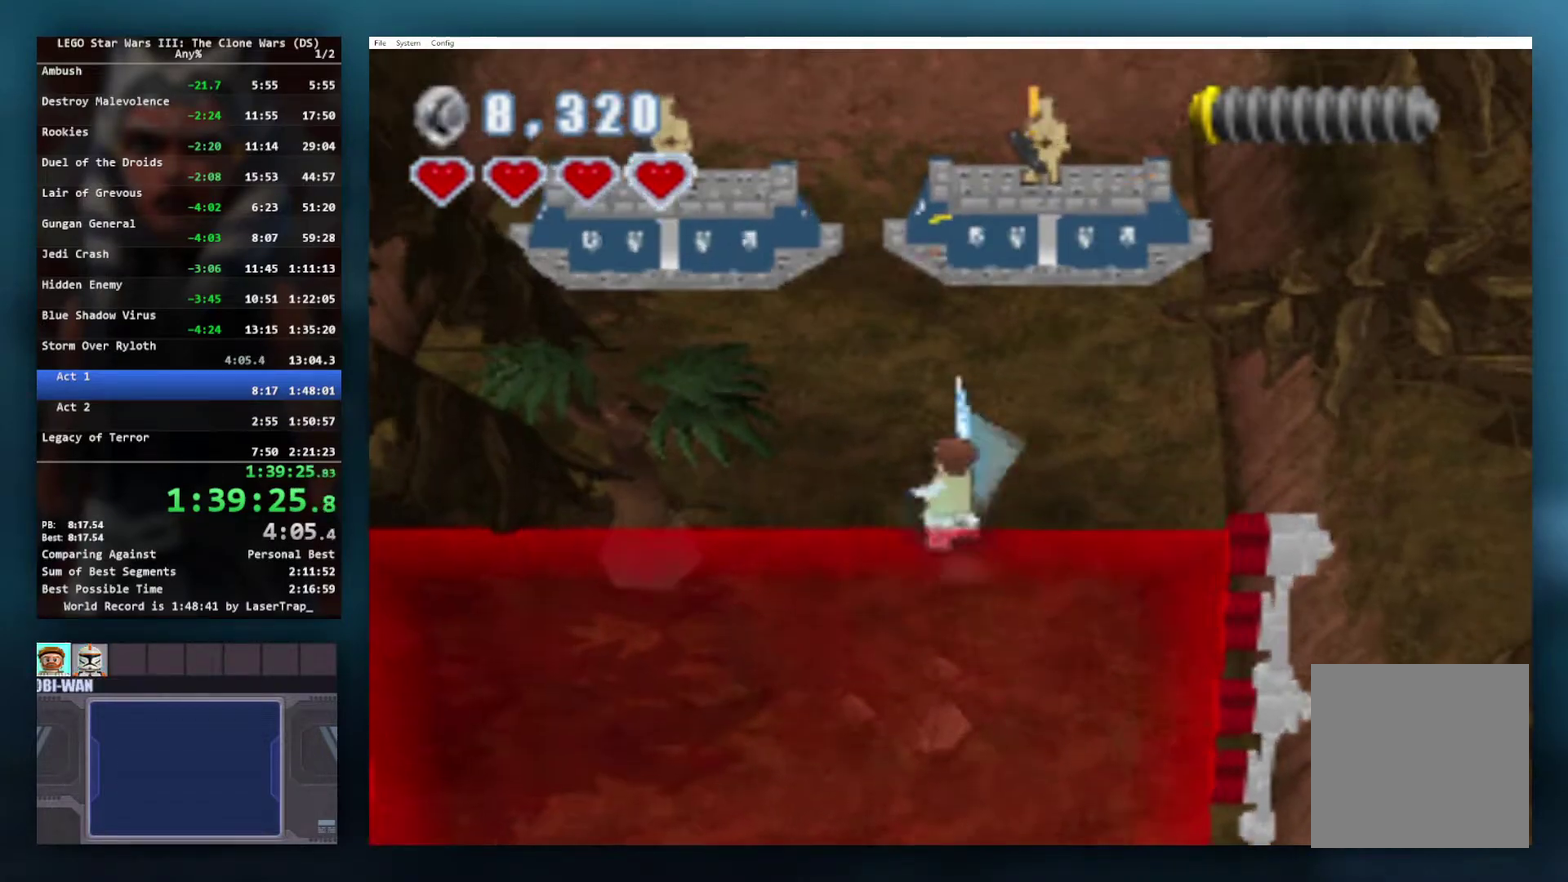
{"buttons": ["X"], "left_stick": "up", "right_stick": "center", "events": [[50, "X", "up"], [100, "X", "down"], [217, "X", "up"], [400, "X", "down"]]}
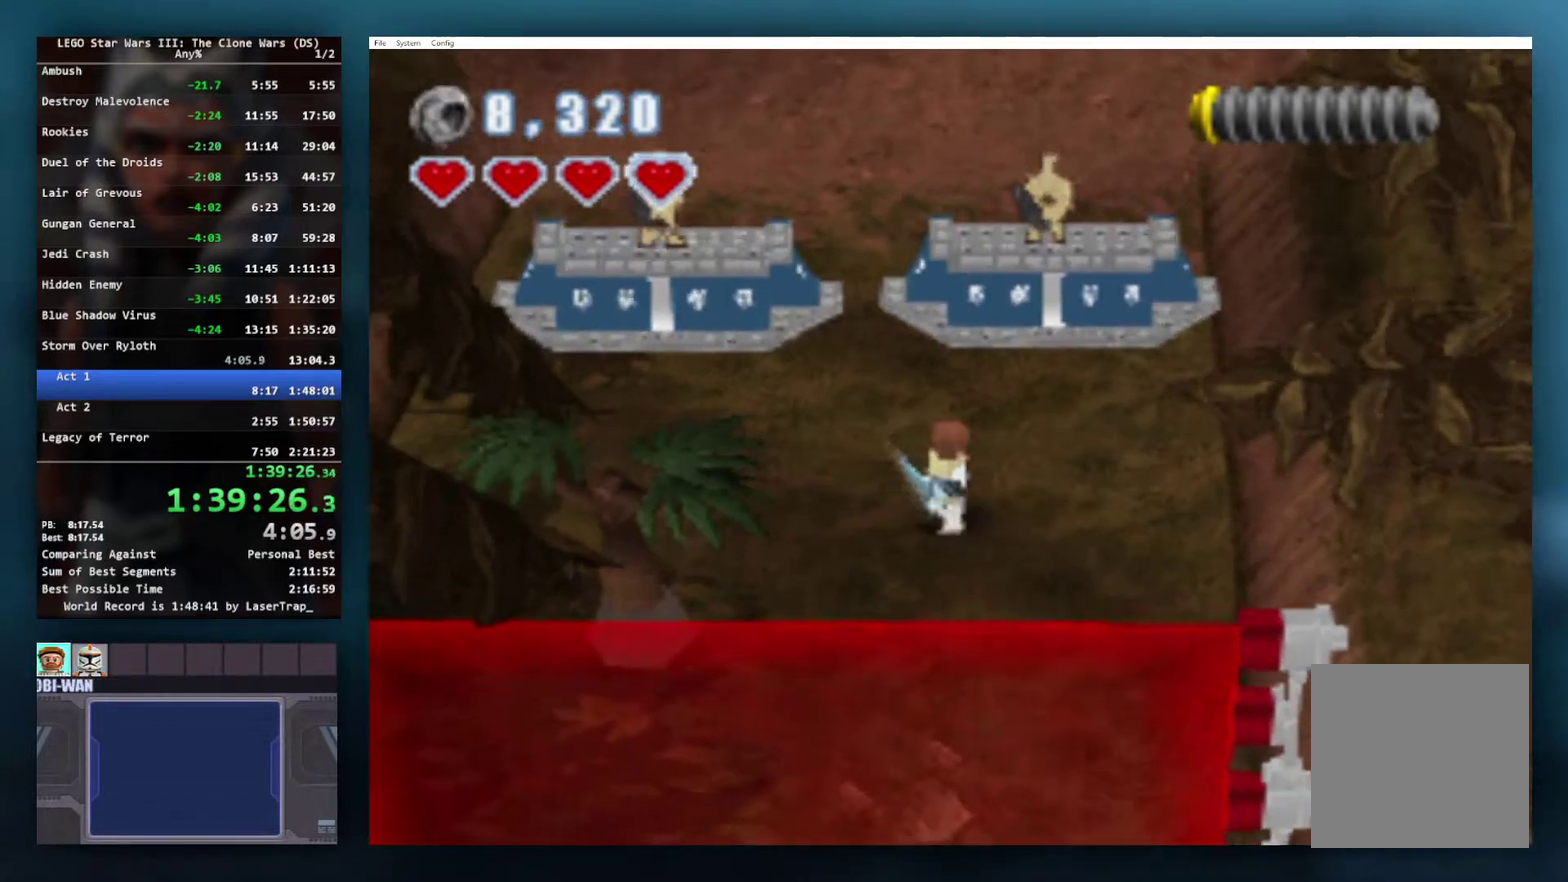
{"buttons": ["X"], "left_stick": "up", "right_stick": "center", "events": [[33, "X", "up"], [100, "X", "down"], [217, "X", "up"], [267, "X", "down"], [383, "X", "up"], [467, "X", "down"]]}
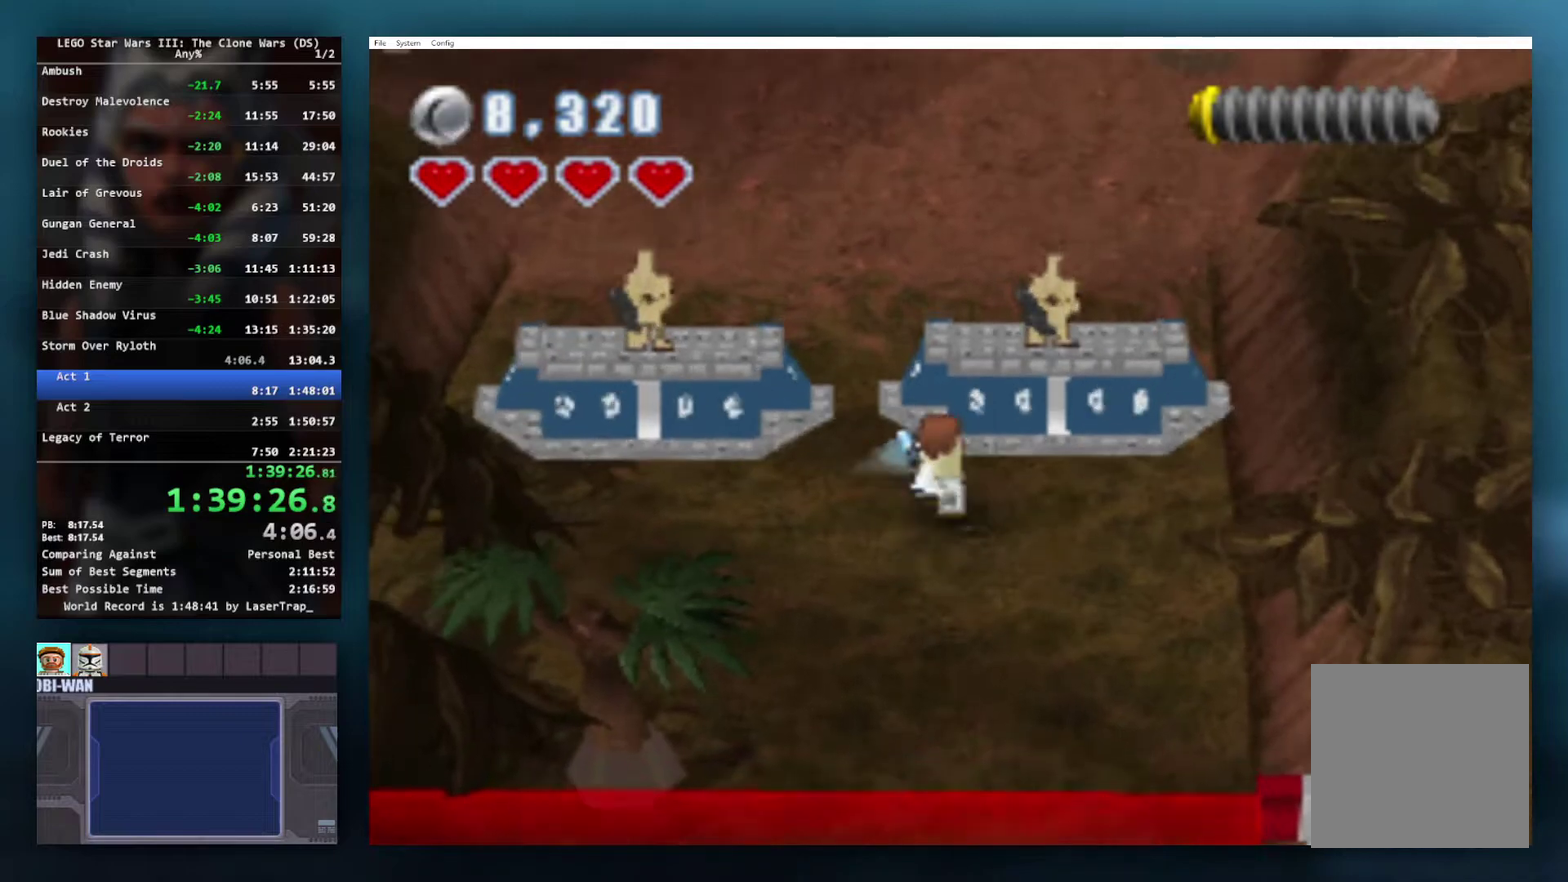
{"buttons": ["X"], "left_stick": "up-left", "right_stick": "center", "events": [[67, "X", "up"], [167, "X", "down"], [233, "left_stick", "up-left"], [267, "X", "up"], [317, "X", "down"], [400, "X", "up"], [500, "X", "down"]]}
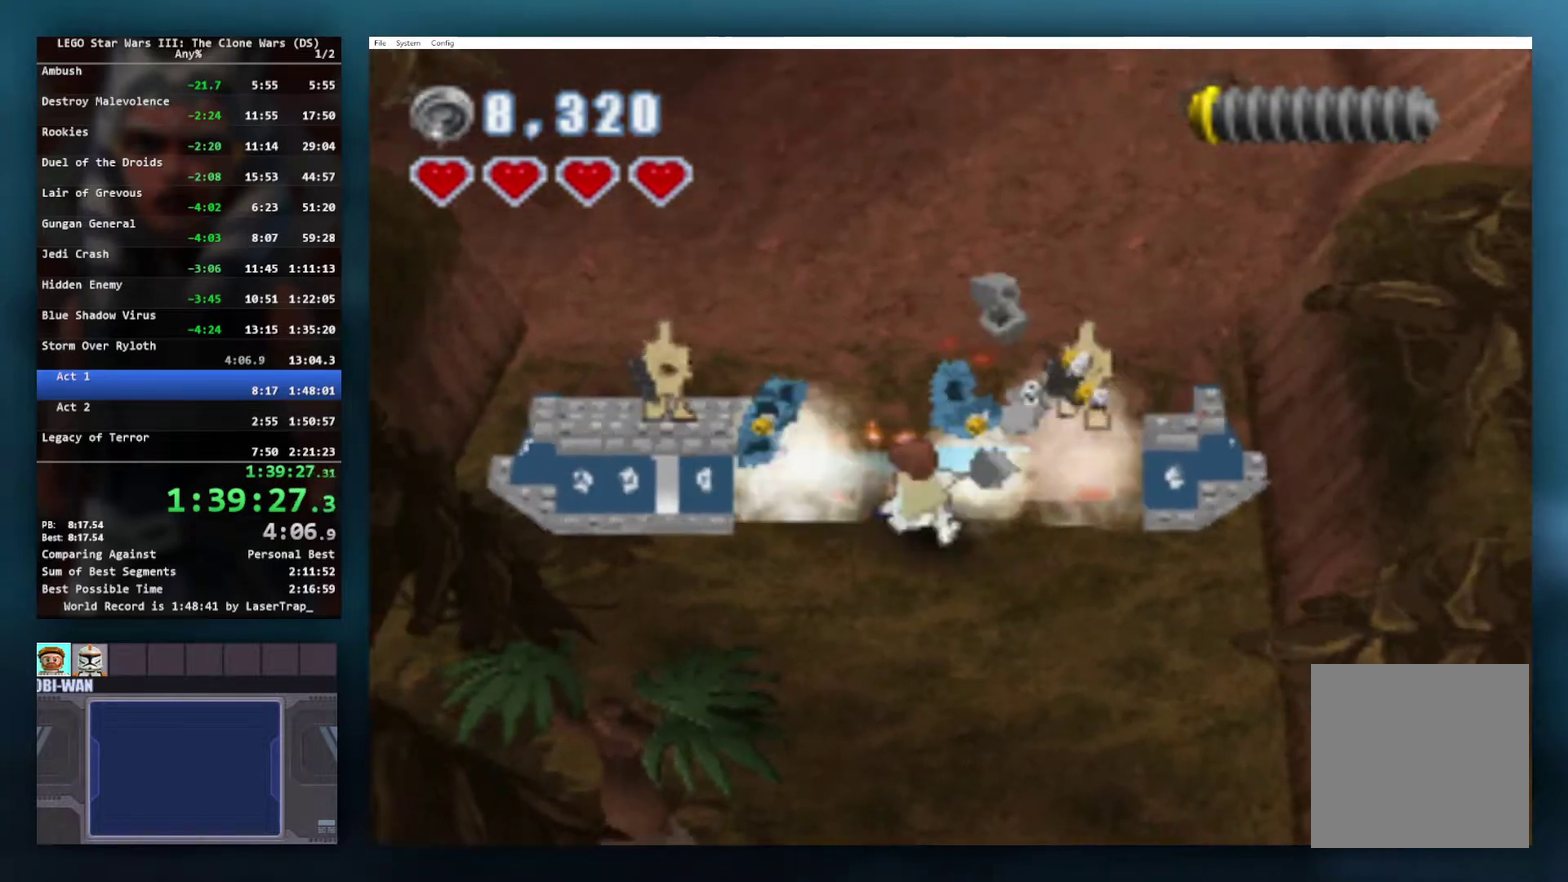
{"buttons": [], "left_stick": "up", "right_stick": "center", "events": [[50, "left_stick", "up"], [100, "X", "up"], [167, "X", "down"], [283, "X", "up"], [350, "X", "down"], [450, "X", "up"]]}
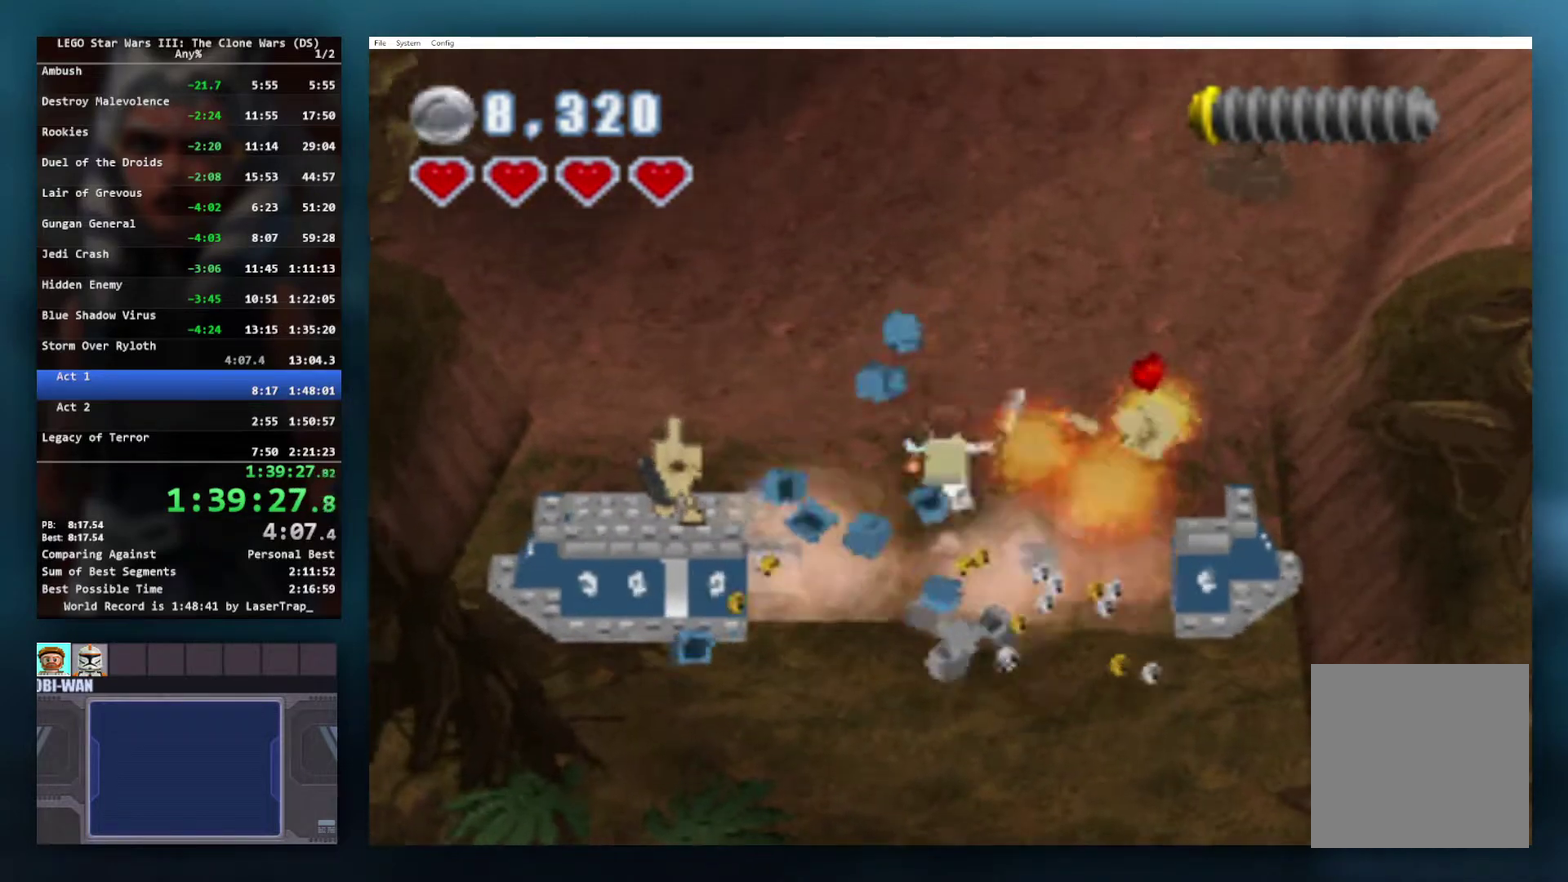
{"buttons": [], "left_stick": "up", "right_stick": "center", "events": [[17, "X", "down"], [133, "X", "up"], [217, "X", "down"], [333, "X", "up"], [400, "X", "down"], [500, "X", "up"]]}
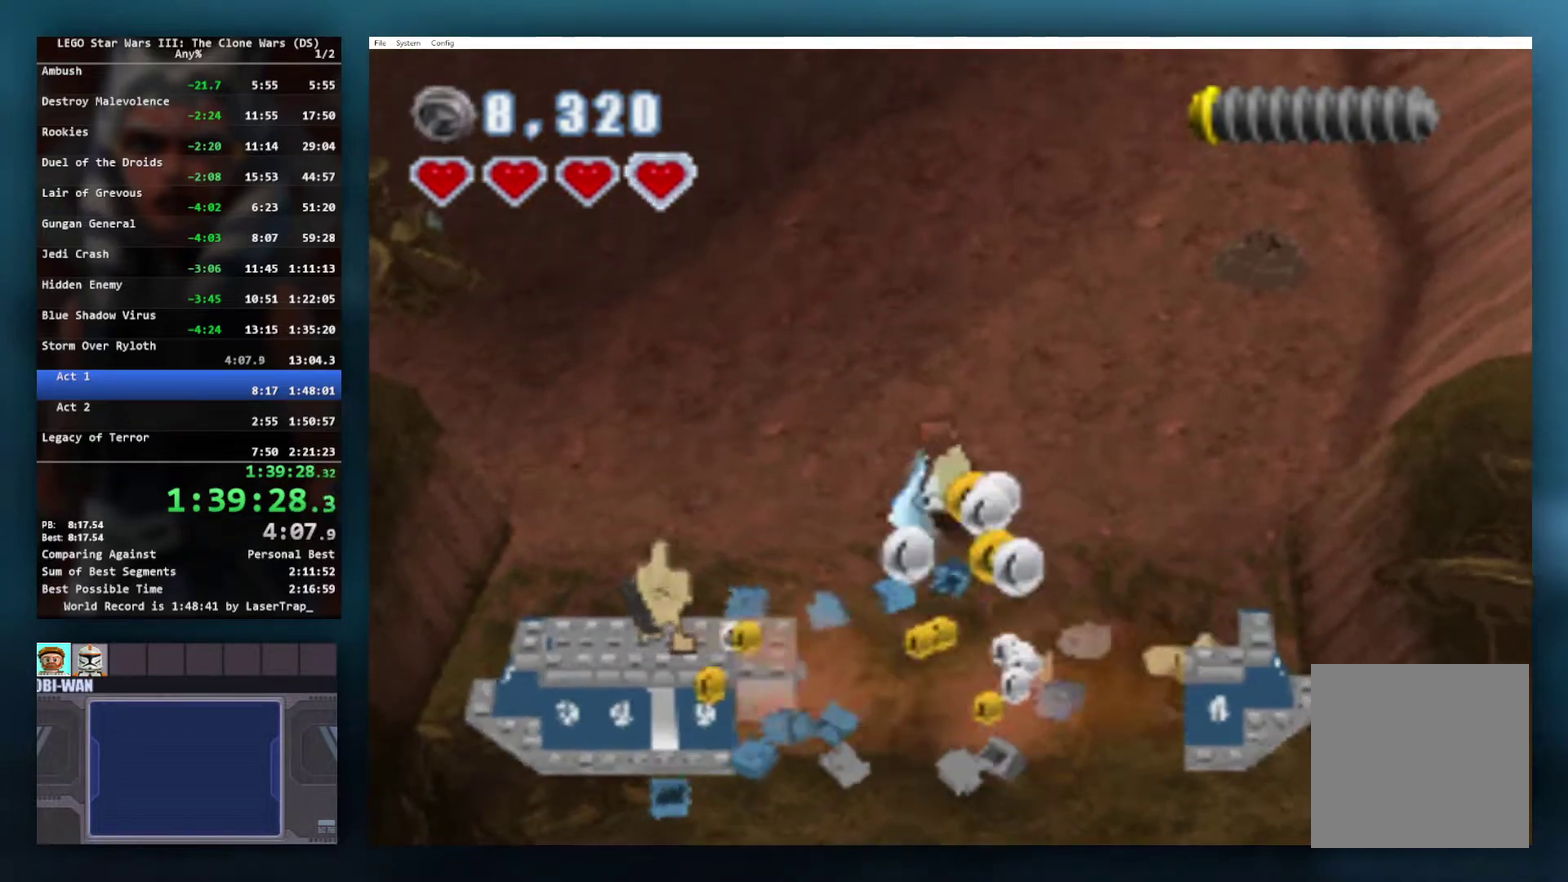
{"buttons": ["X"], "left_stick": "up", "right_stick": "center", "events": [[83, "X", "down"], [183, "X", "up"], [267, "X", "down"], [383, "X", "up"], [450, "X", "down"]]}
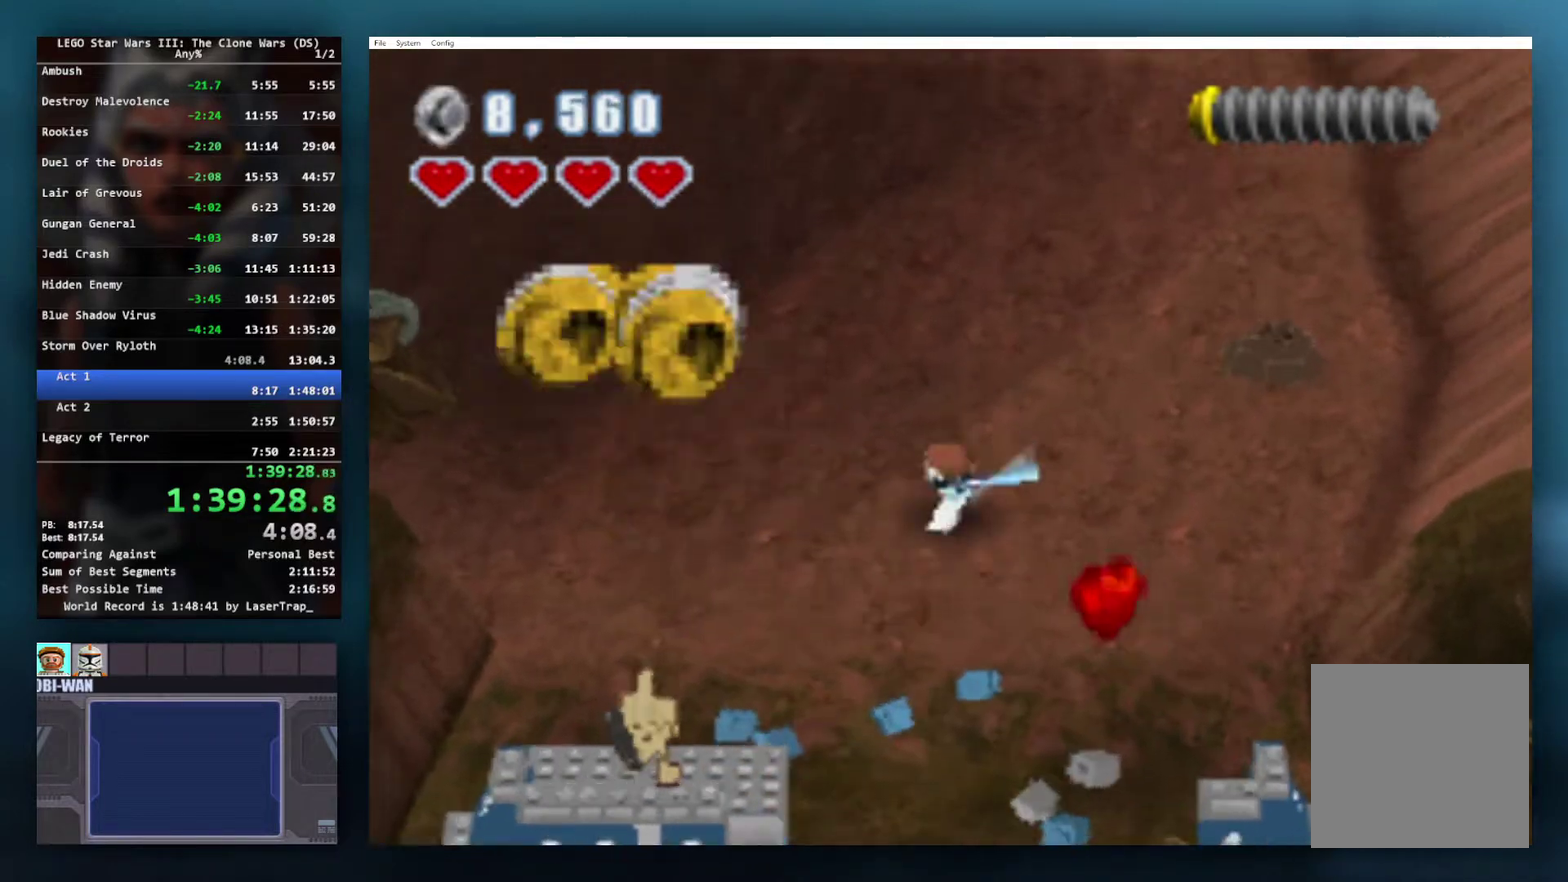
{"buttons": [], "left_stick": "up", "right_stick": "center", "events": [[50, "X", "up"], [133, "X", "down"], [250, "X", "up"], [350, "X", "down"], [467, "X", "up"]]}
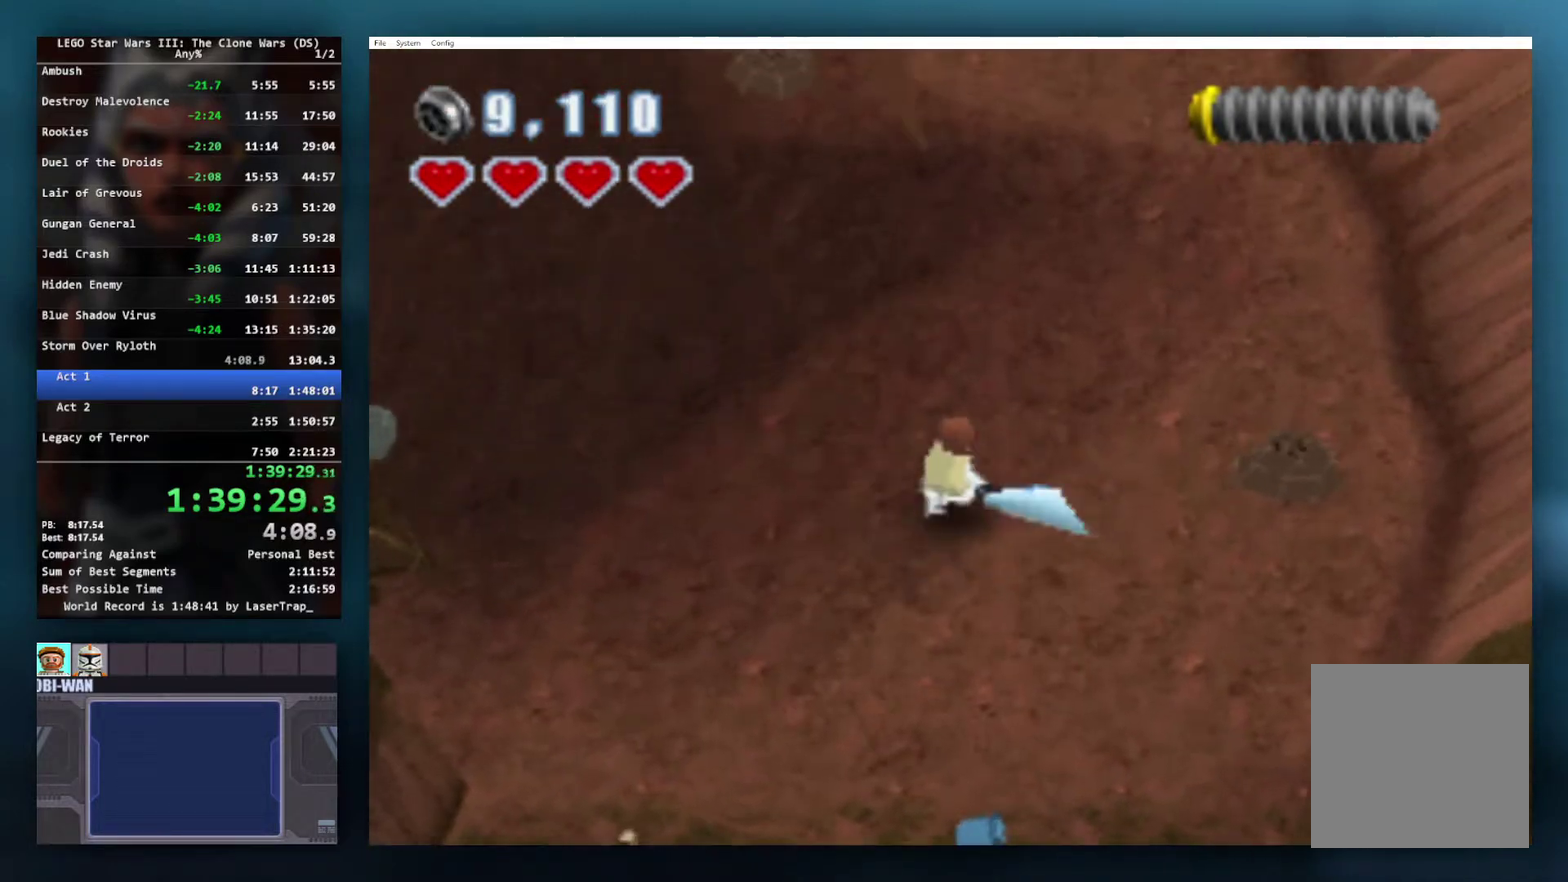
{"buttons": ["X"], "left_stick": "up", "right_stick": "center", "events": [[33, "X", "down"], [167, "X", "up"], [283, "X", "down"], [350, "X", "up"], [450, "X", "down"]]}
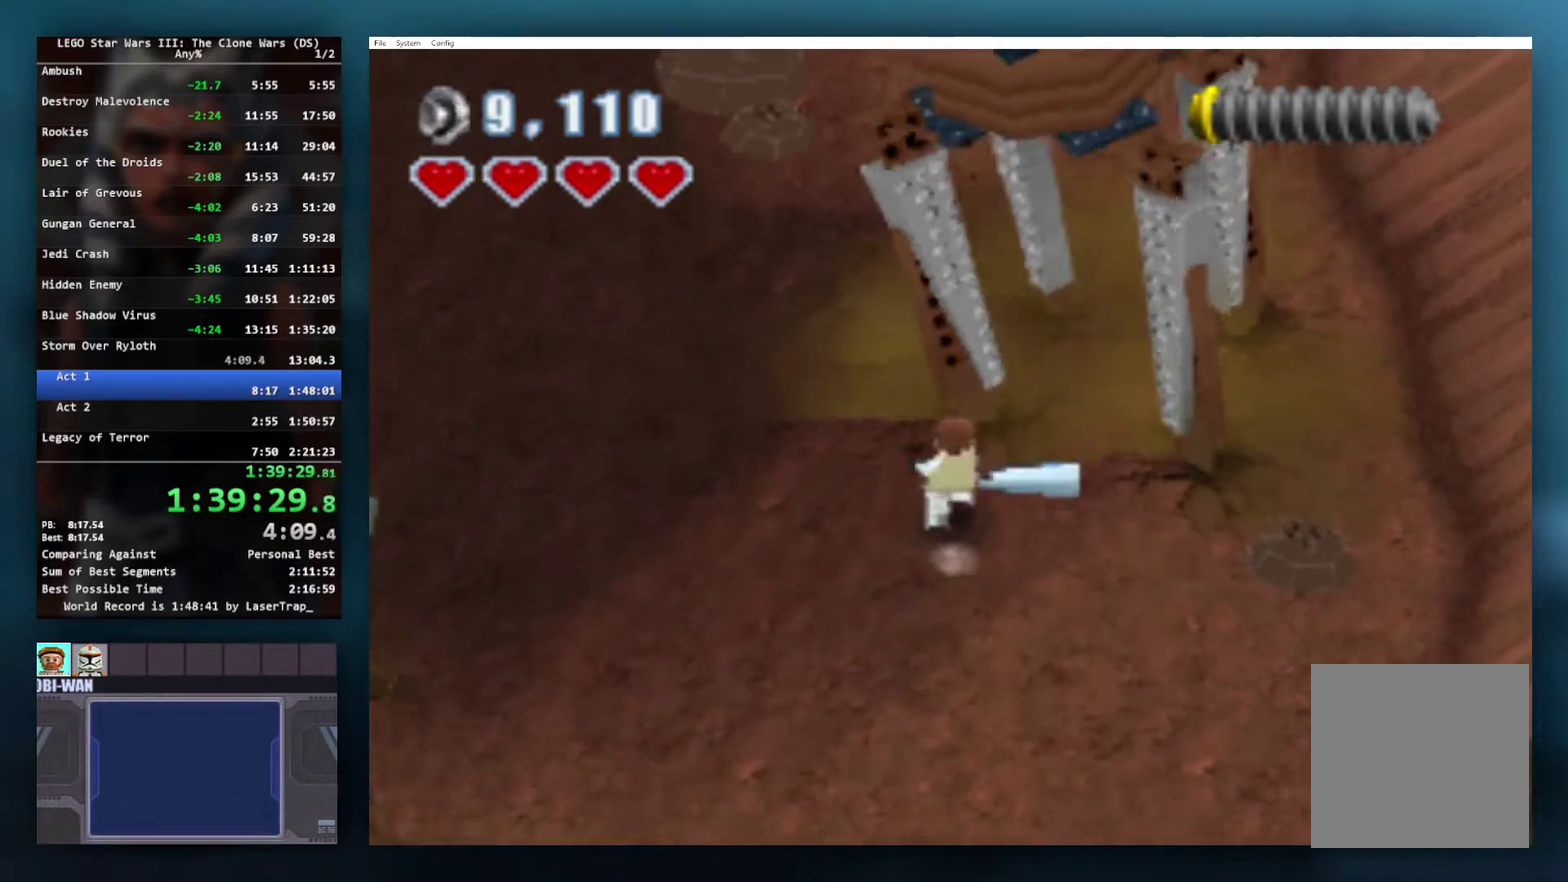
{"buttons": [], "left_stick": "up-left", "right_stick": "center", "events": [[50, "X", "up"], [83, "left_stick", "up-left"]]}
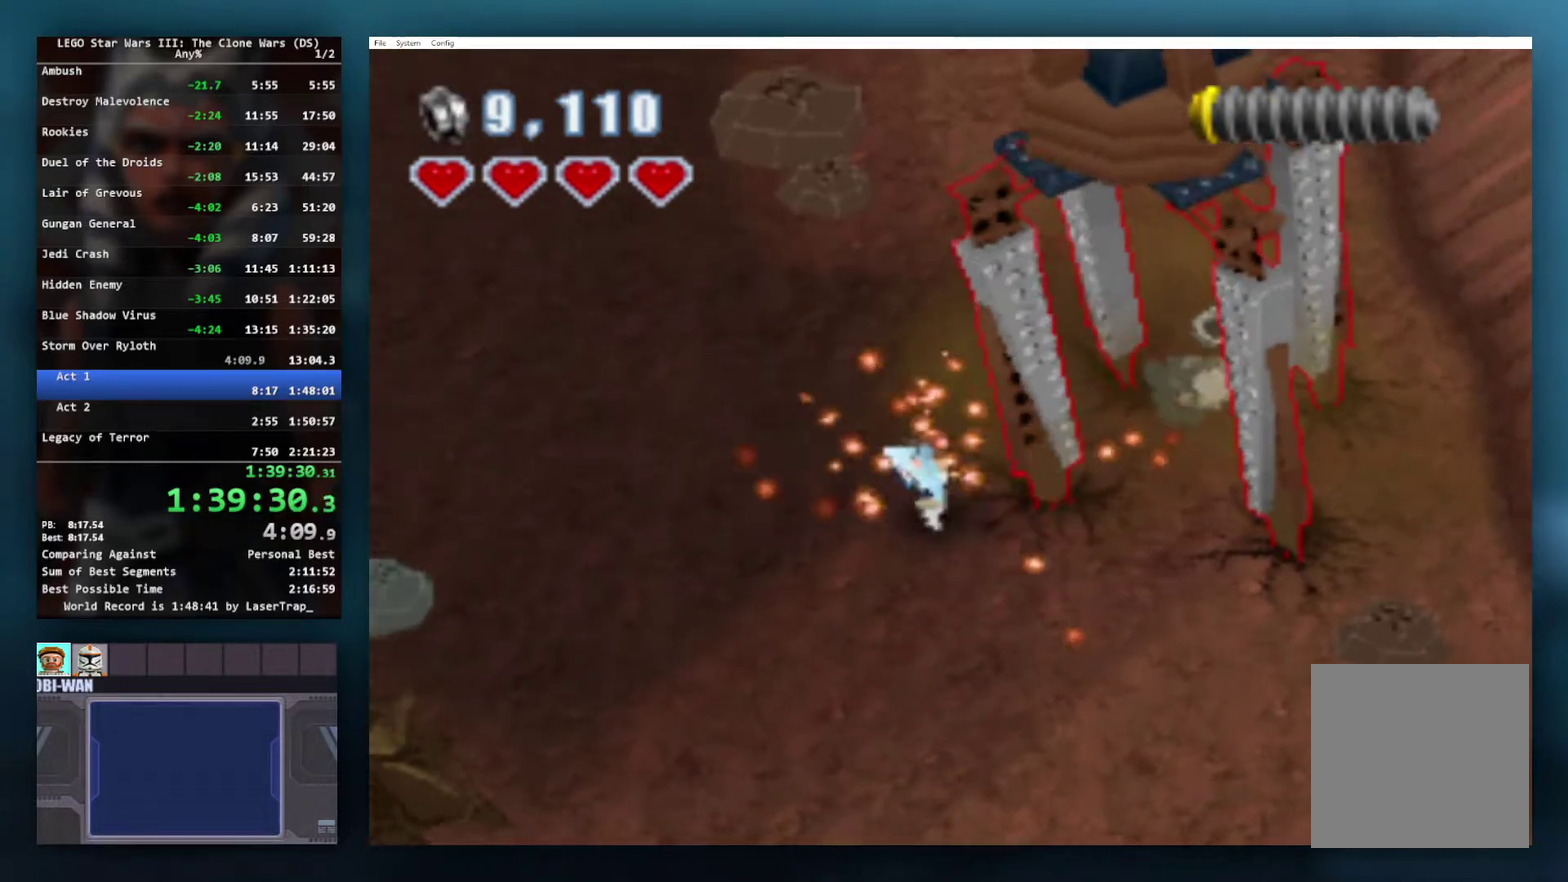
{"buttons": ["X"], "left_stick": "up-left", "right_stick": "center", "events": [[50, "X", "down"], [167, "X", "up"], [383, "X", "down"]]}
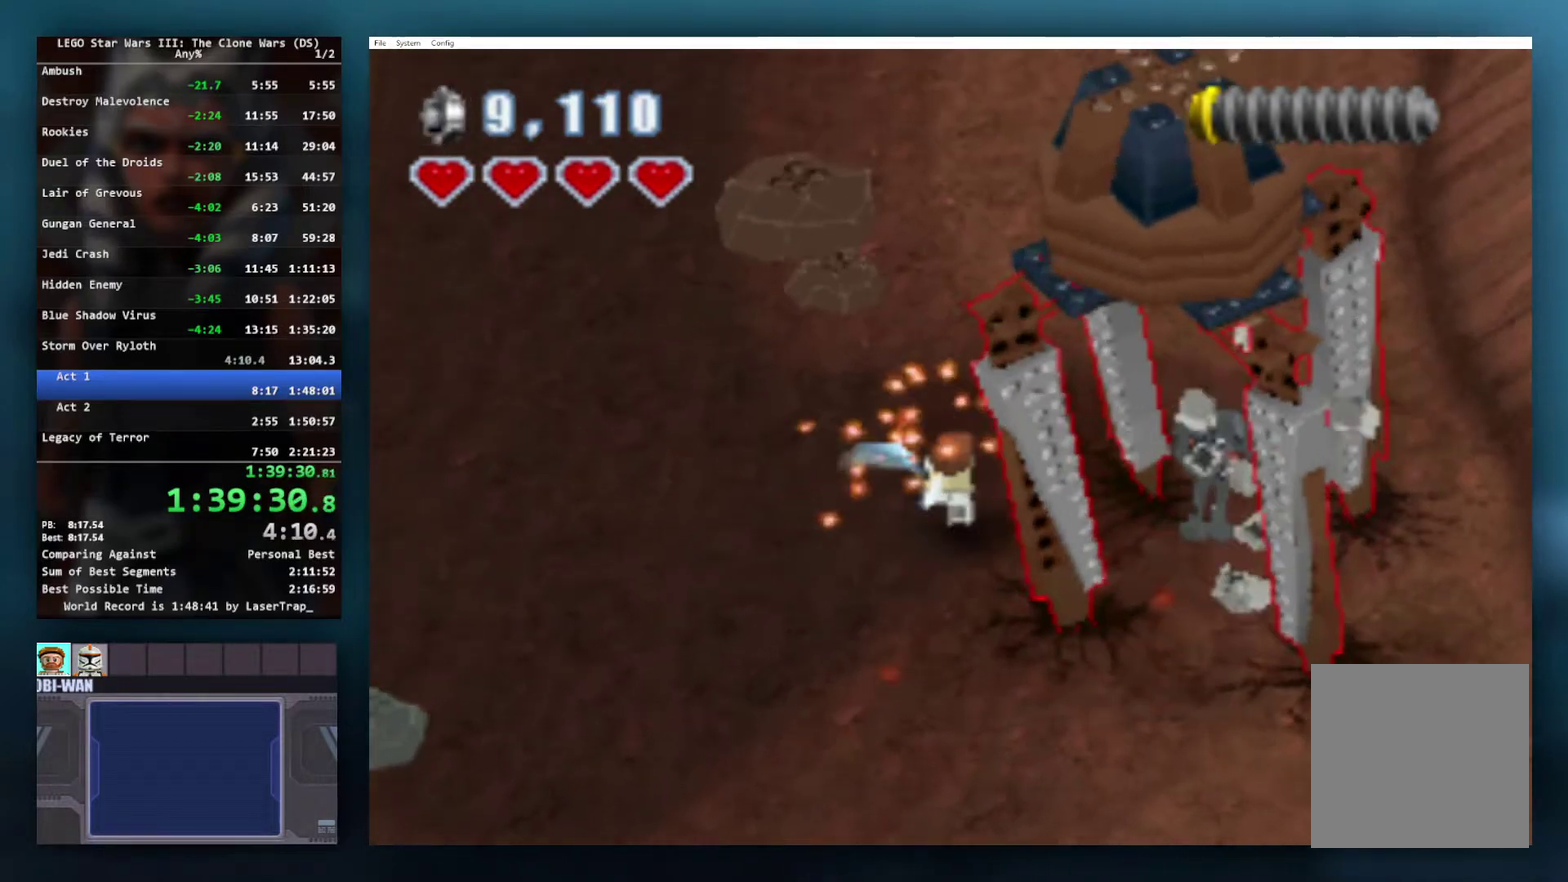
{"buttons": [], "left_stick": "up", "right_stick": "center", "events": [[17, "X", "up"], [100, "X", "down"], [250, "X", "up"], [317, "X", "down"], [317, "left_stick", "up"], [450, "X", "up"]]}
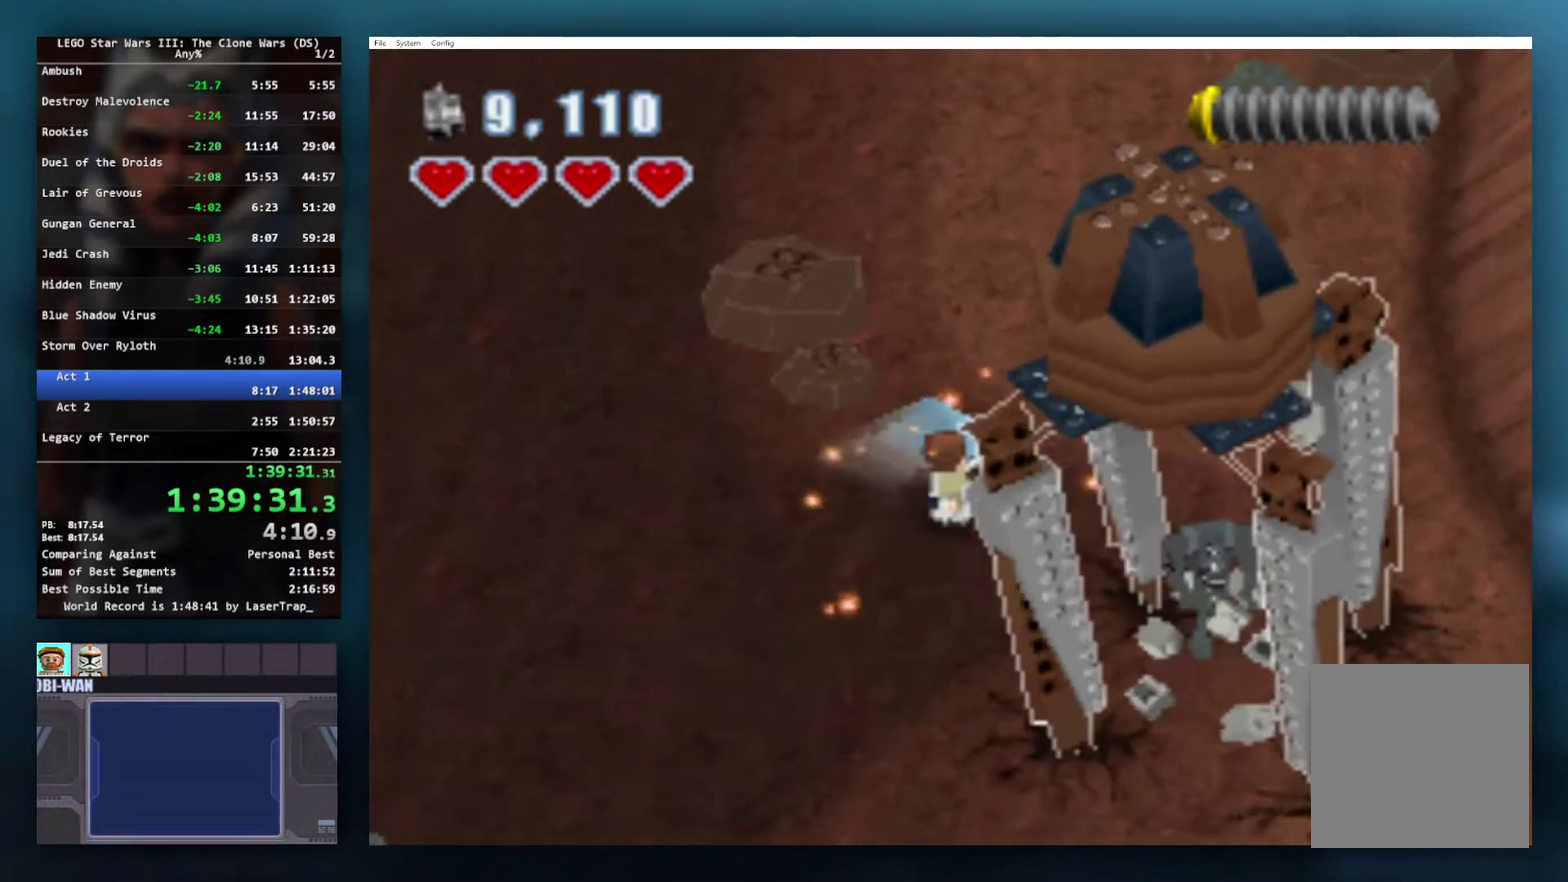
{"buttons": ["X"], "left_stick": "up-left", "right_stick": "center", "events": [[33, "X", "down"], [167, "X", "up"], [250, "X", "down"], [333, "left_stick", "up-left"], [367, "X", "up"], [467, "X", "down"]]}
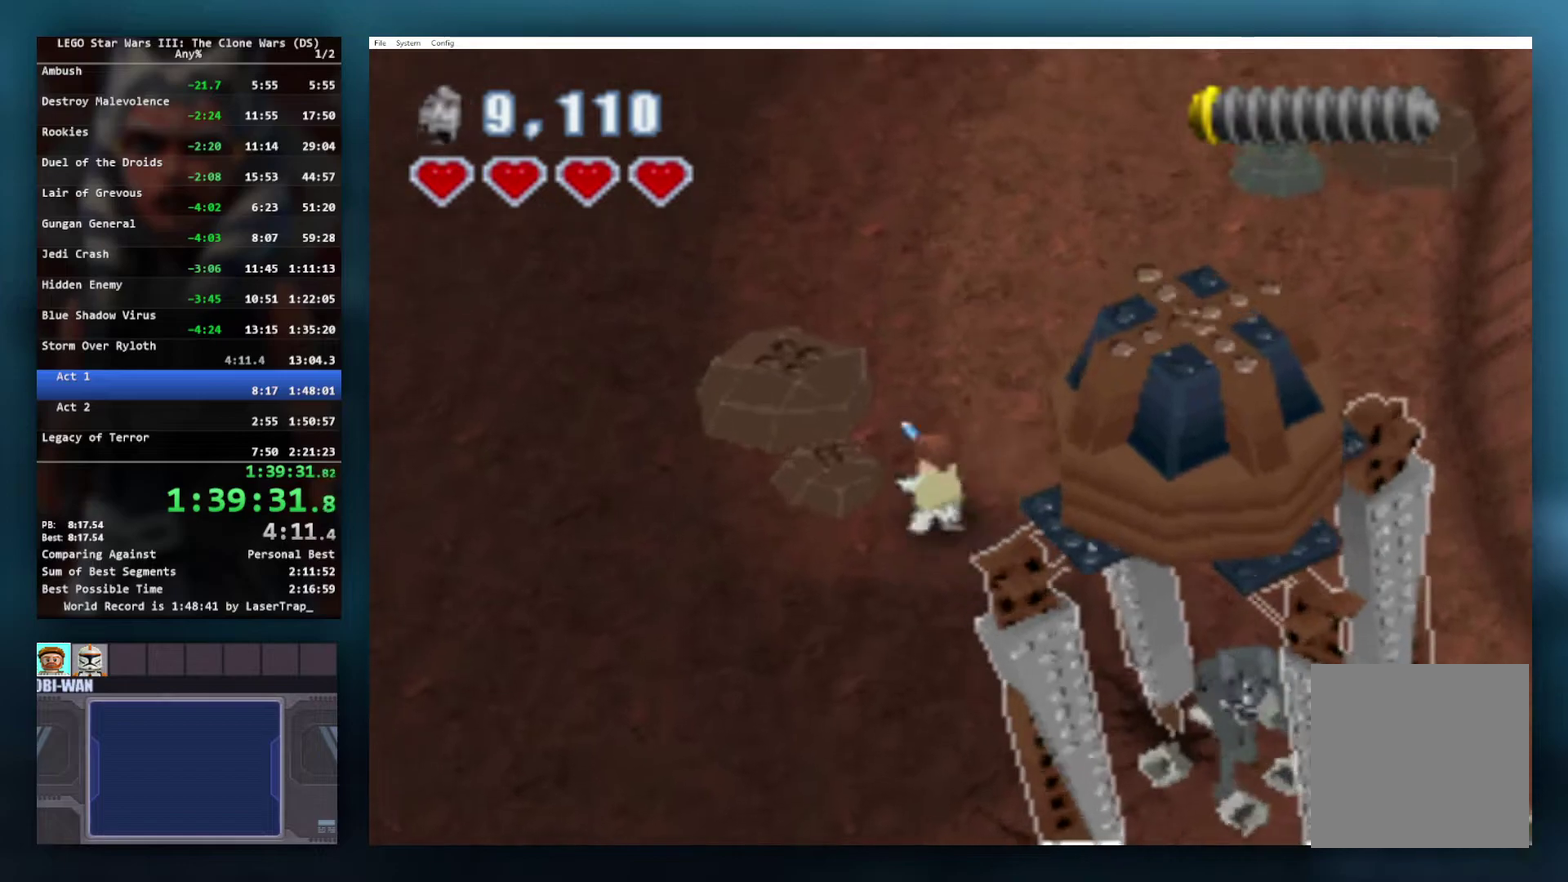
{"buttons": [], "left_stick": "up", "right_stick": "center", "events": [[50, "left_stick", "up"], [83, "X", "up"], [150, "X", "down"], [267, "X", "up"], [333, "X", "down"], [483, "X", "up"]]}
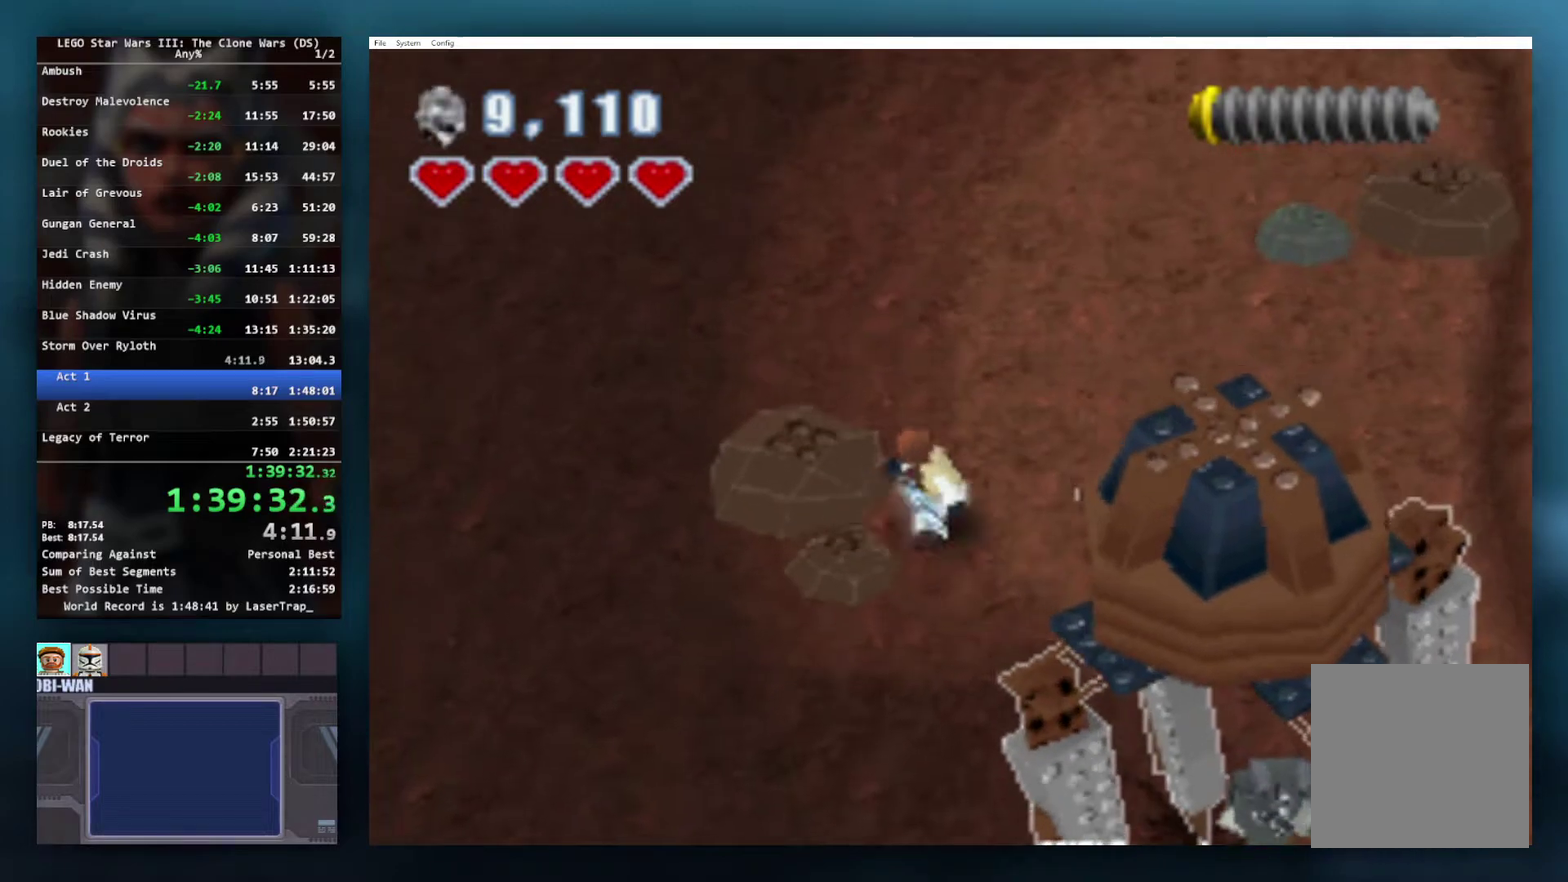
{"buttons": ["X"], "left_stick": "up", "right_stick": "center", "events": [[50, "X", "down"], [117, "left_stick", "up-right"], [350, "left_stick", "up"], [383, "X", "up"], [467, "X", "down"]]}
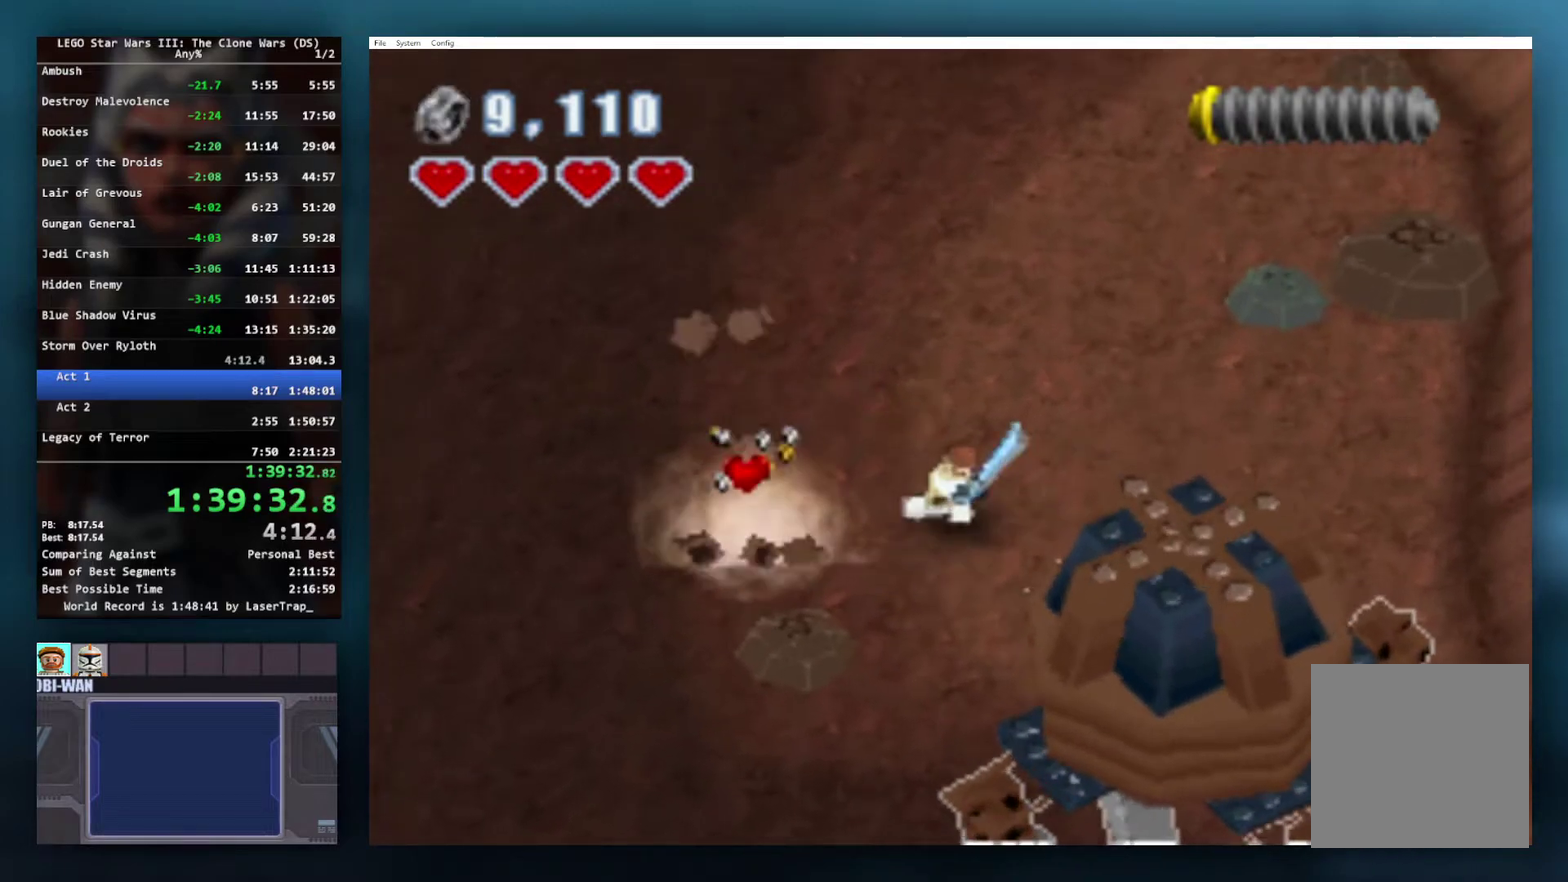
{"buttons": ["X"], "left_stick": "up", "right_stick": "center", "events": [[83, "X", "up"], [167, "X", "down"], [300, "X", "up"], [383, "X", "down"]]}
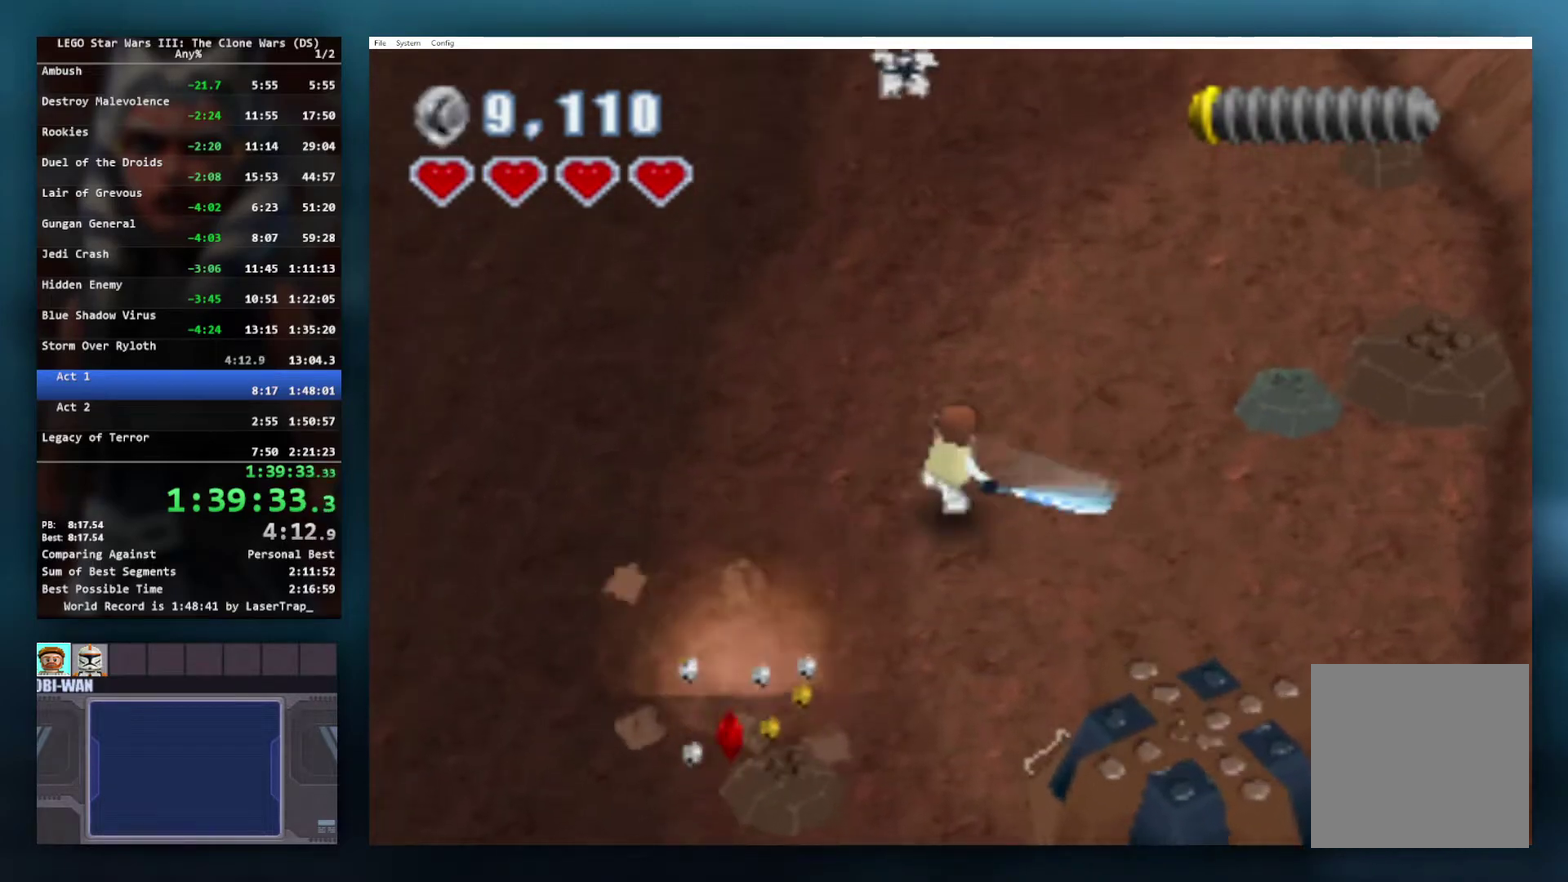
{"buttons": [], "left_stick": "up", "right_stick": "center", "events": [[17, "X", "up"], [83, "X", "down"], [233, "X", "up"], [300, "X", "down"], [417, "X", "up"]]}
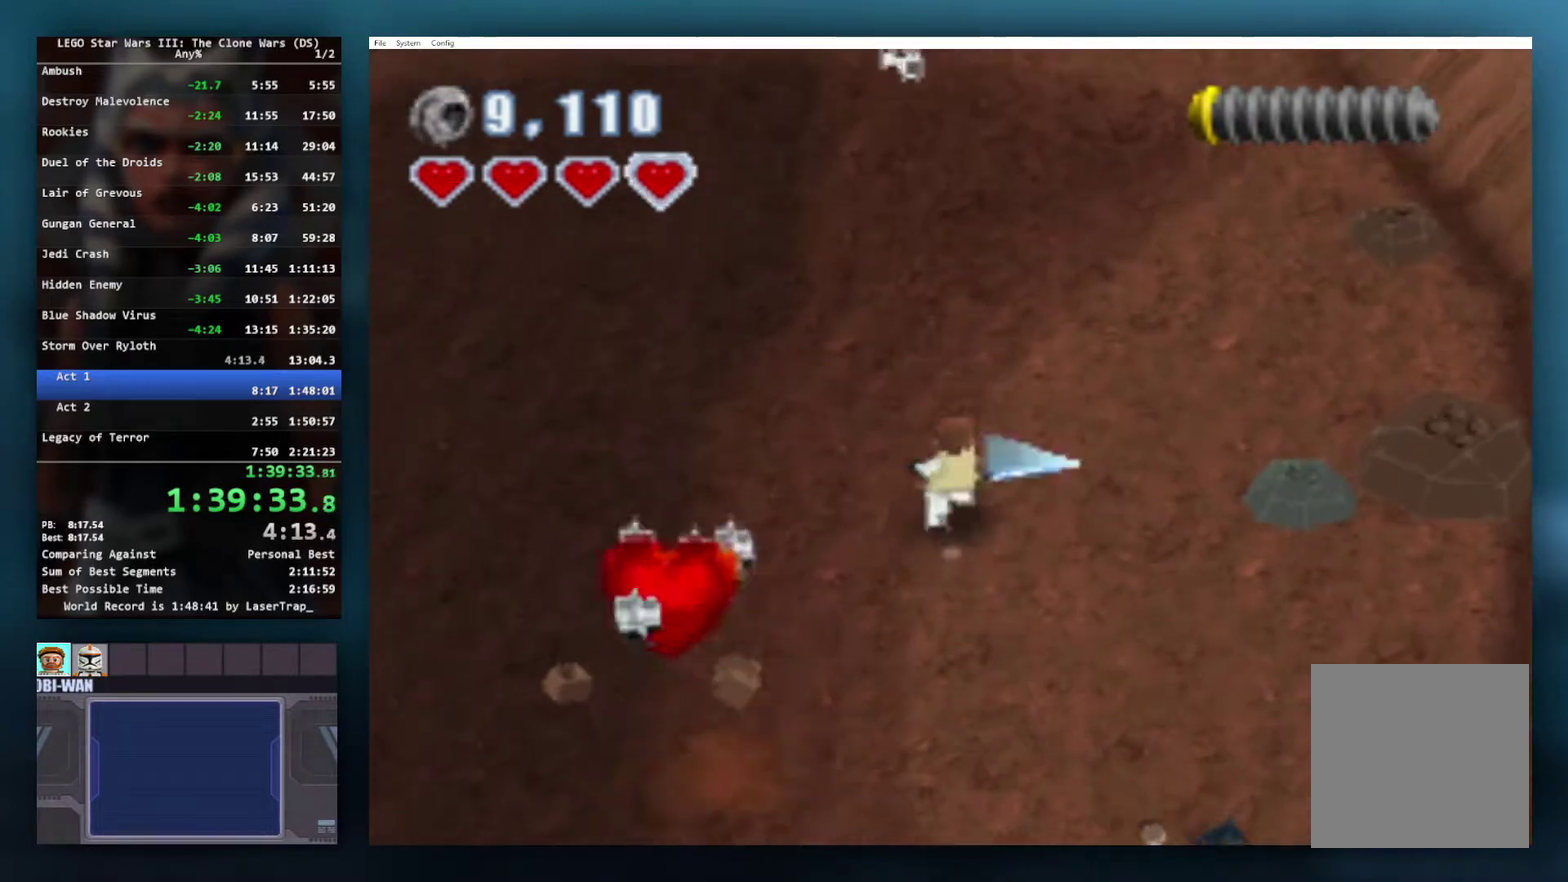
{"buttons": ["X"], "left_stick": "up", "right_stick": "center", "events": [[17, "X", "down"], [117, "X", "up"], [233, "X", "down"], [367, "X", "up"], [483, "X", "down"]]}
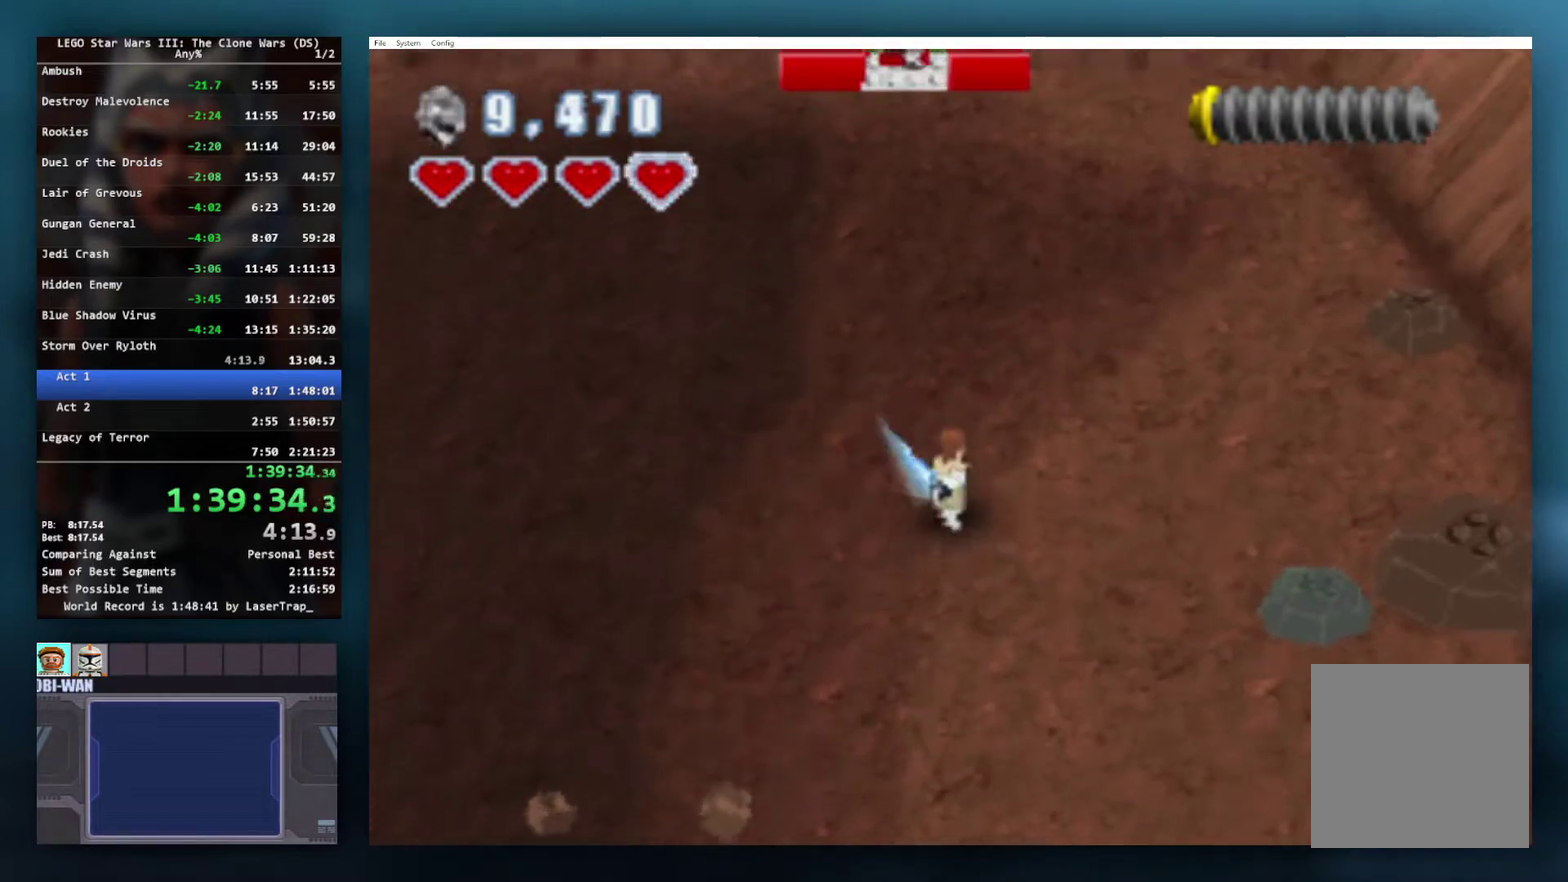
{"buttons": [], "left_stick": "up", "right_stick": "center", "events": [[133, "X", "up"], [300, "A", "down"], [467, "A", "up"]]}
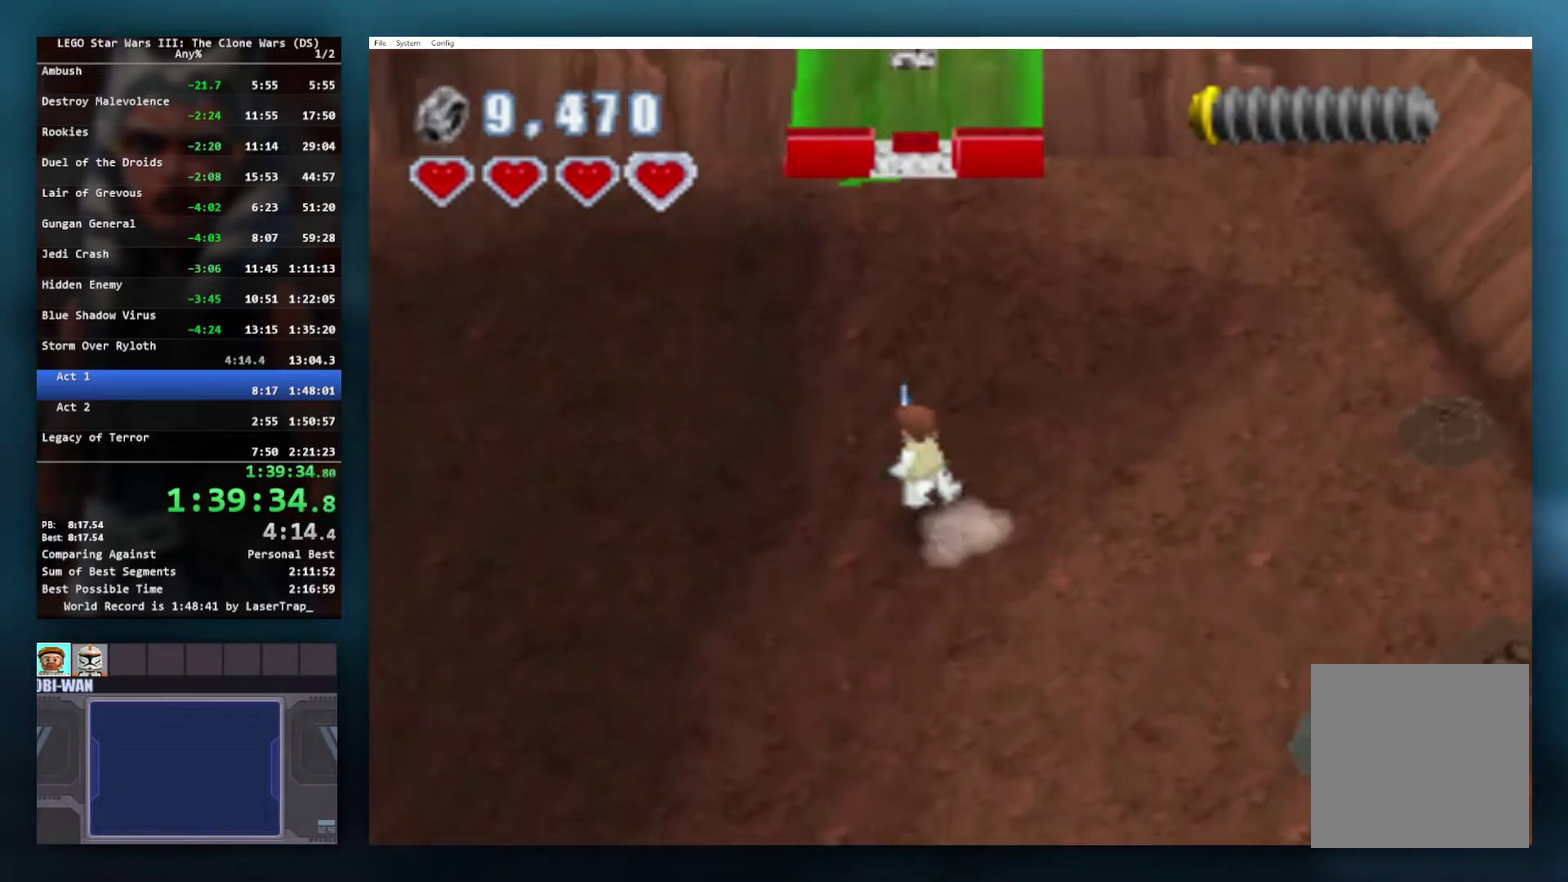
{"buttons": ["L1", "L2"], "left_stick": "up-left", "right_stick": "center", "events": [[17, "left_stick", "up-left"], [417, "L1", "down"], [417, "L2", "down"]]}
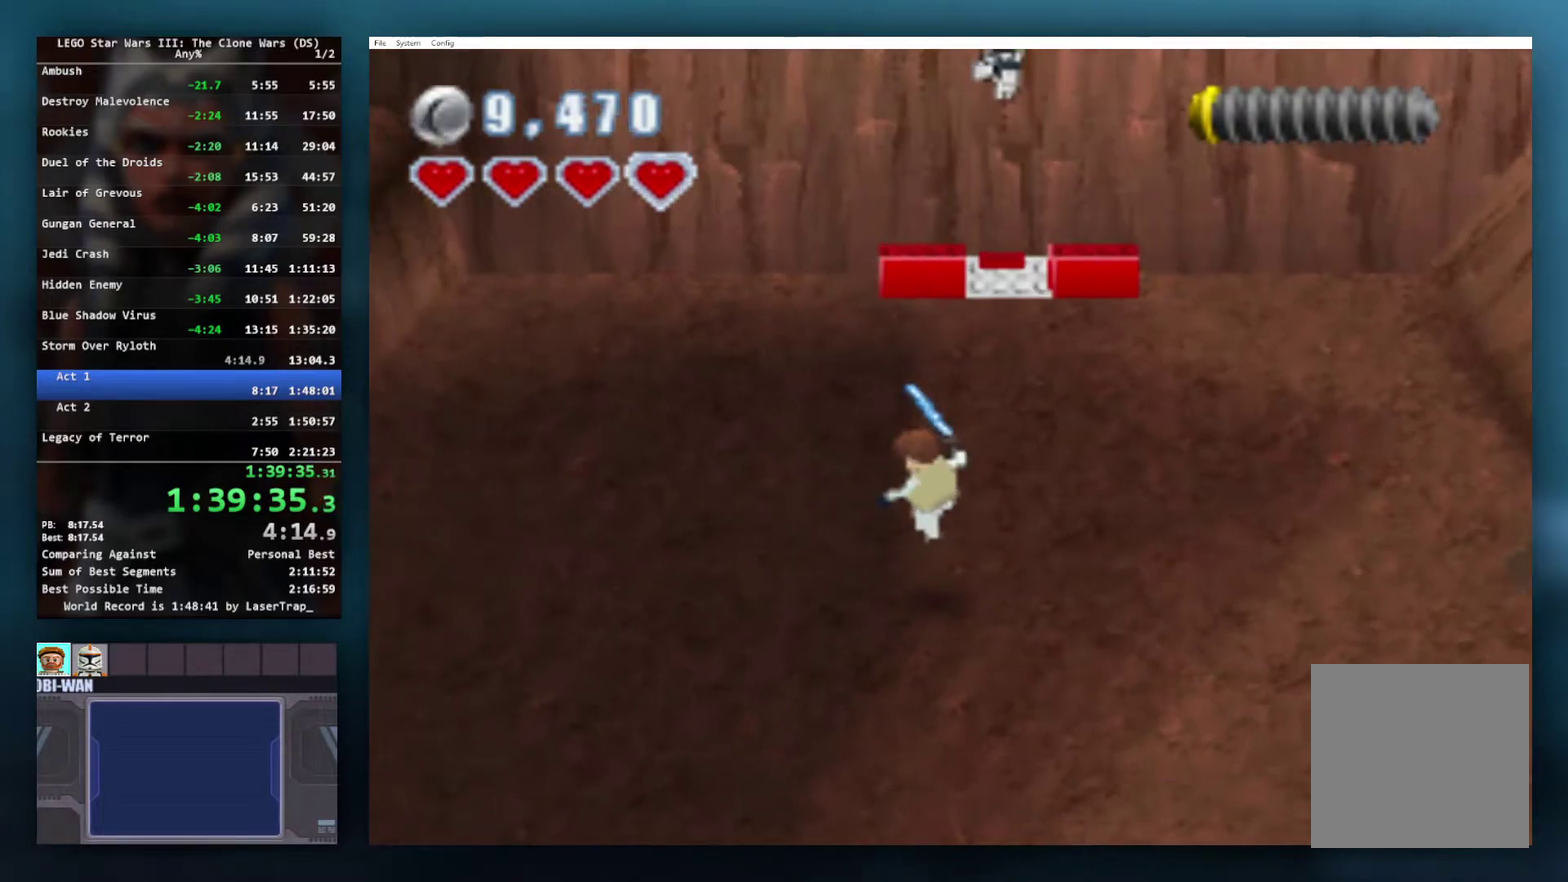
{"buttons": [], "left_stick": "up", "right_stick": "center", "events": [[33, "L1", "up"], [33, "L2", "up"], [167, "left_stick", "right"], [250, "left_stick", "up-right"], [350, "left_stick", "up"]]}
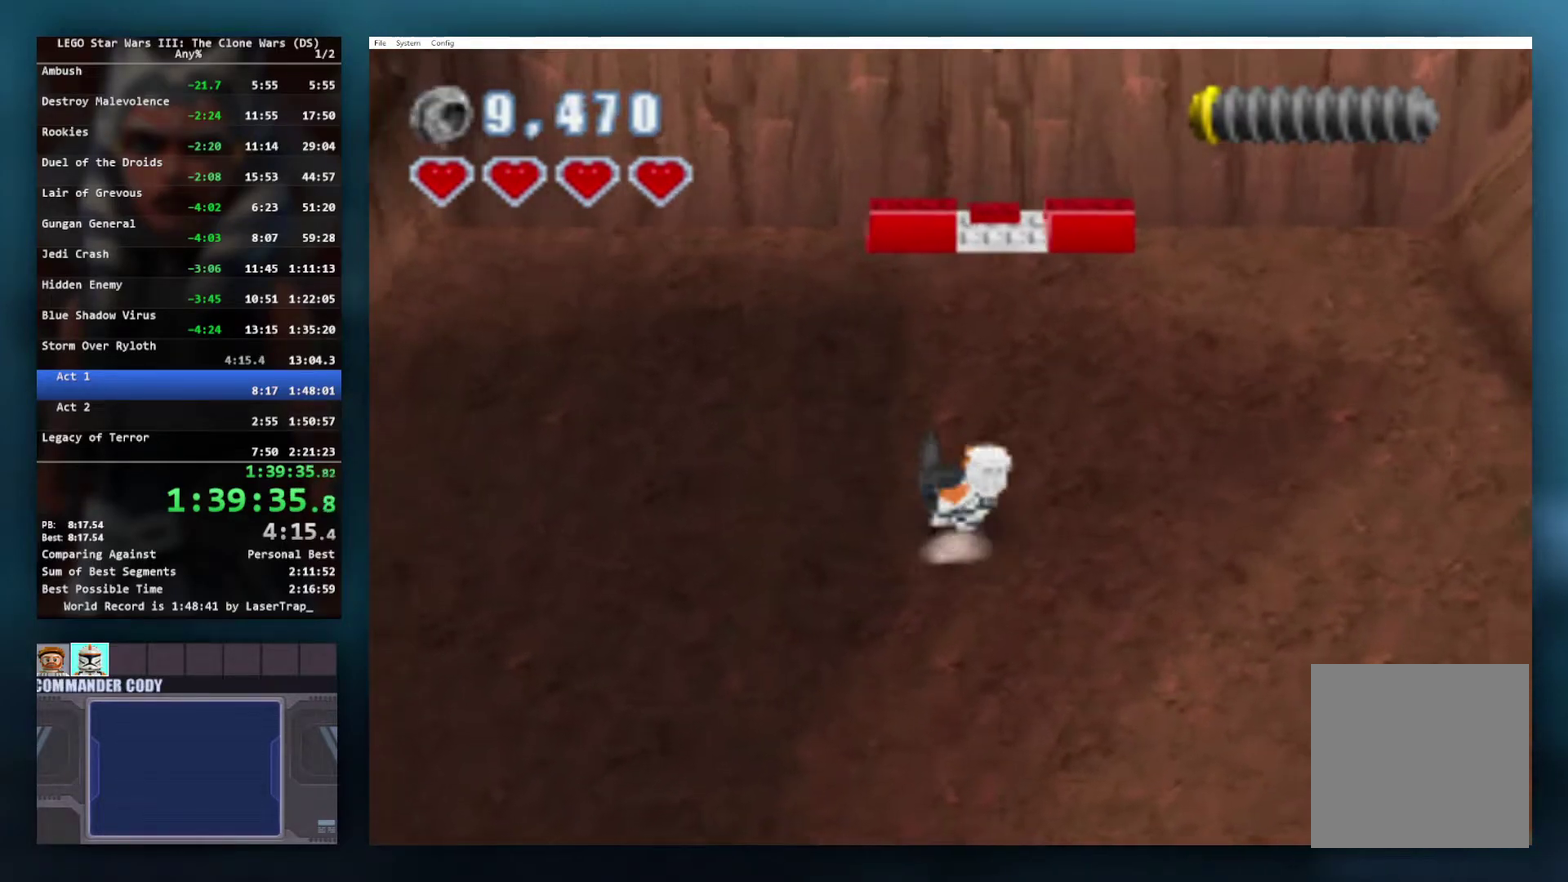
{"buttons": [], "left_stick": "up", "right_stick": "center", "events": [[117, "A", "down"], [250, "R1", "down"], [250, "R2", "down"], [317, "A", "up"], [367, "R1", "up"], [367, "R2", "up"]]}
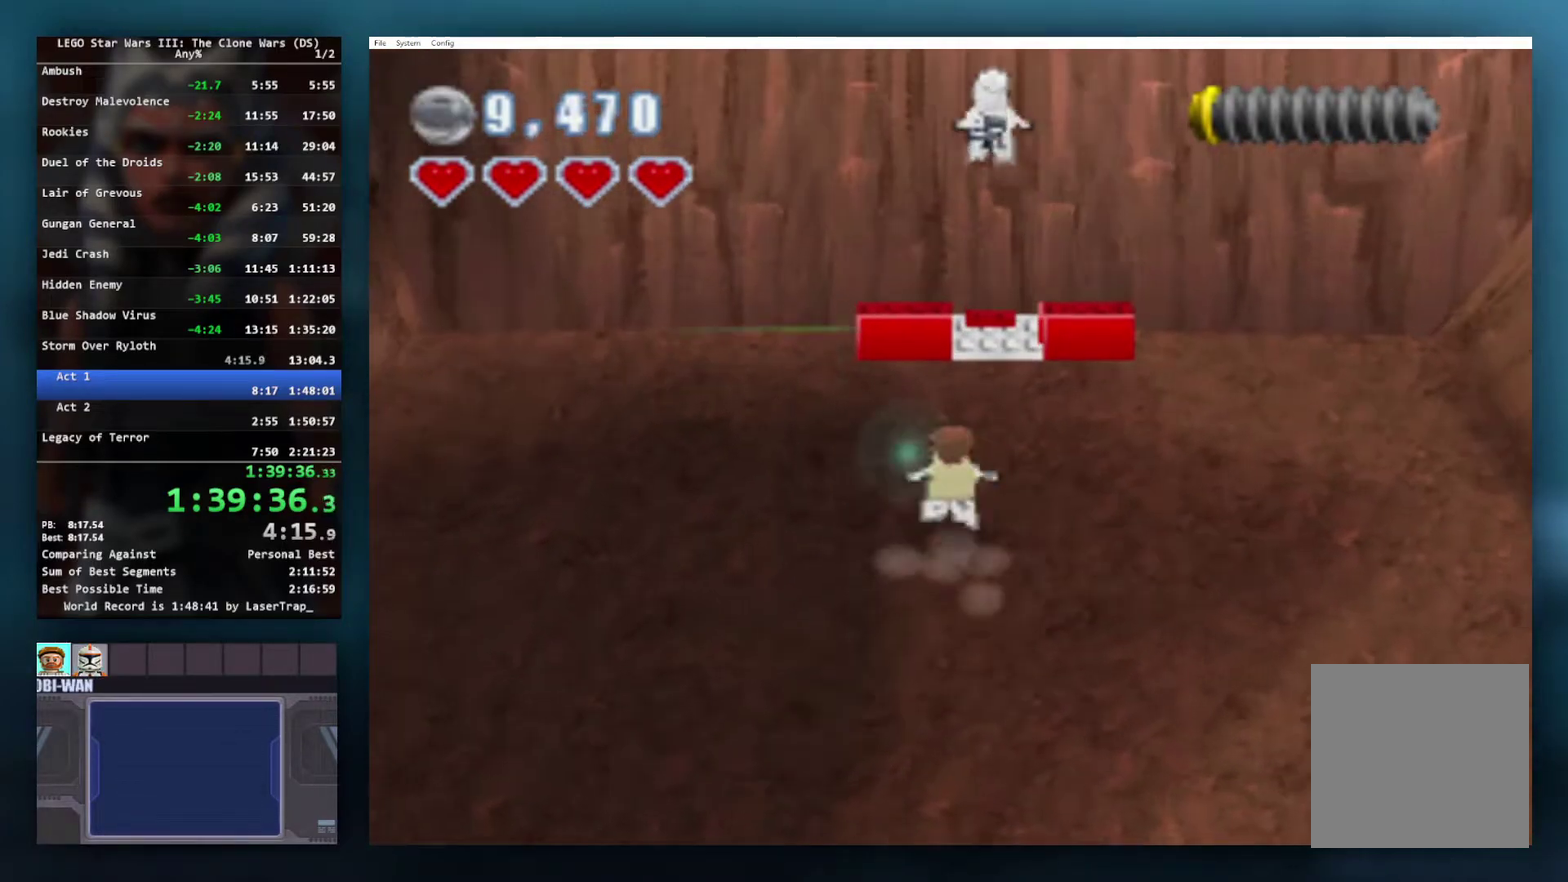
{"buttons": [], "left_stick": "up", "right_stick": "center", "events": [[283, "left_stick", "up-right"], [417, "left_stick", "up"]]}
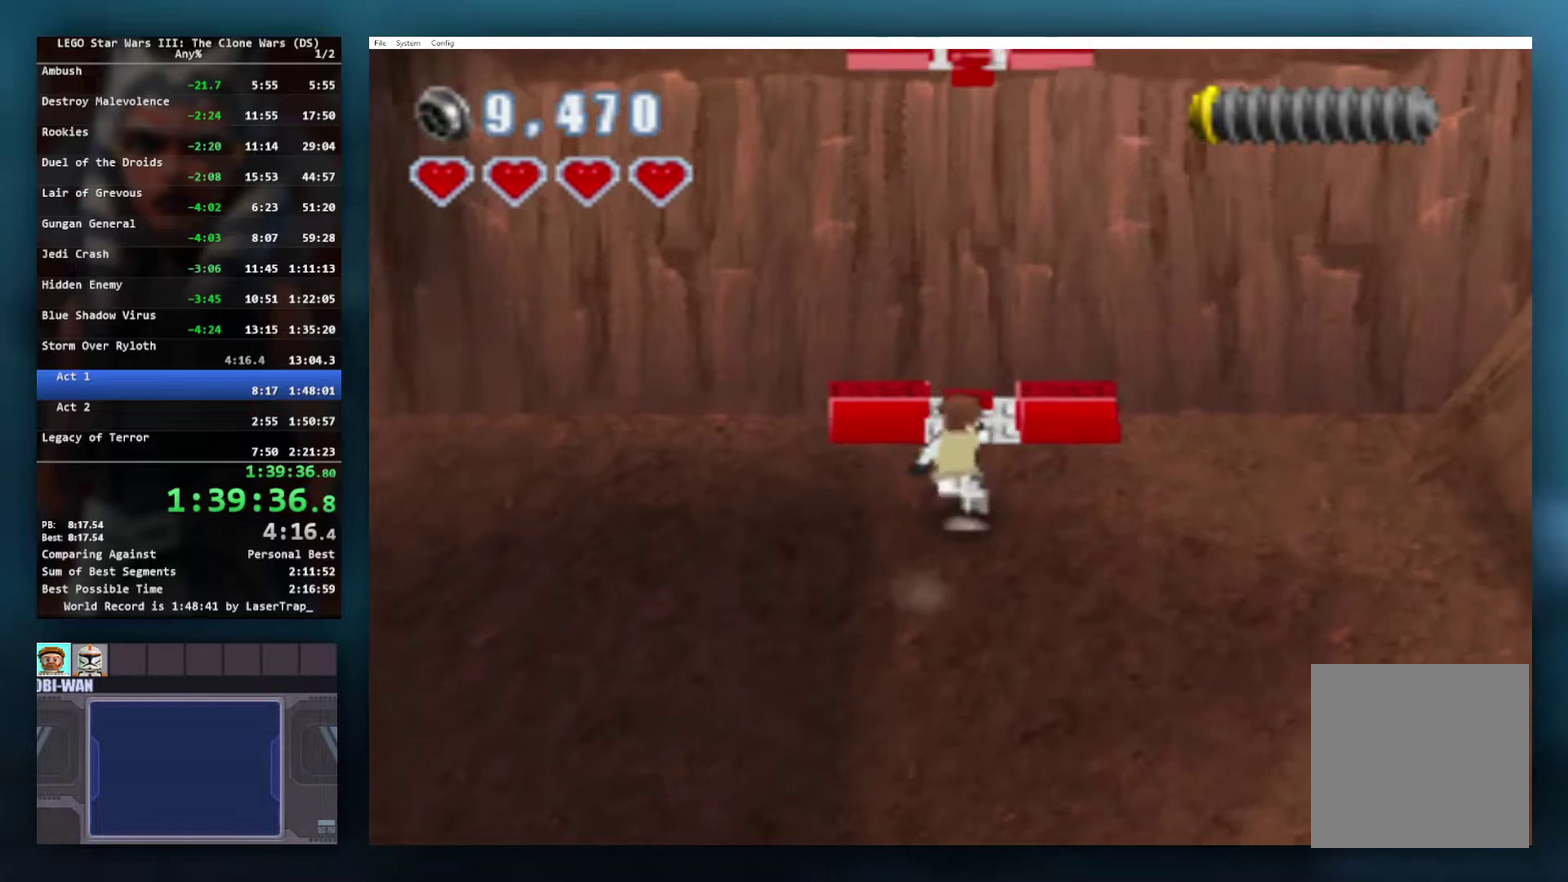
{"buttons": ["A"], "left_stick": "up", "right_stick": "center", "events": [[433, "A", "down"]]}
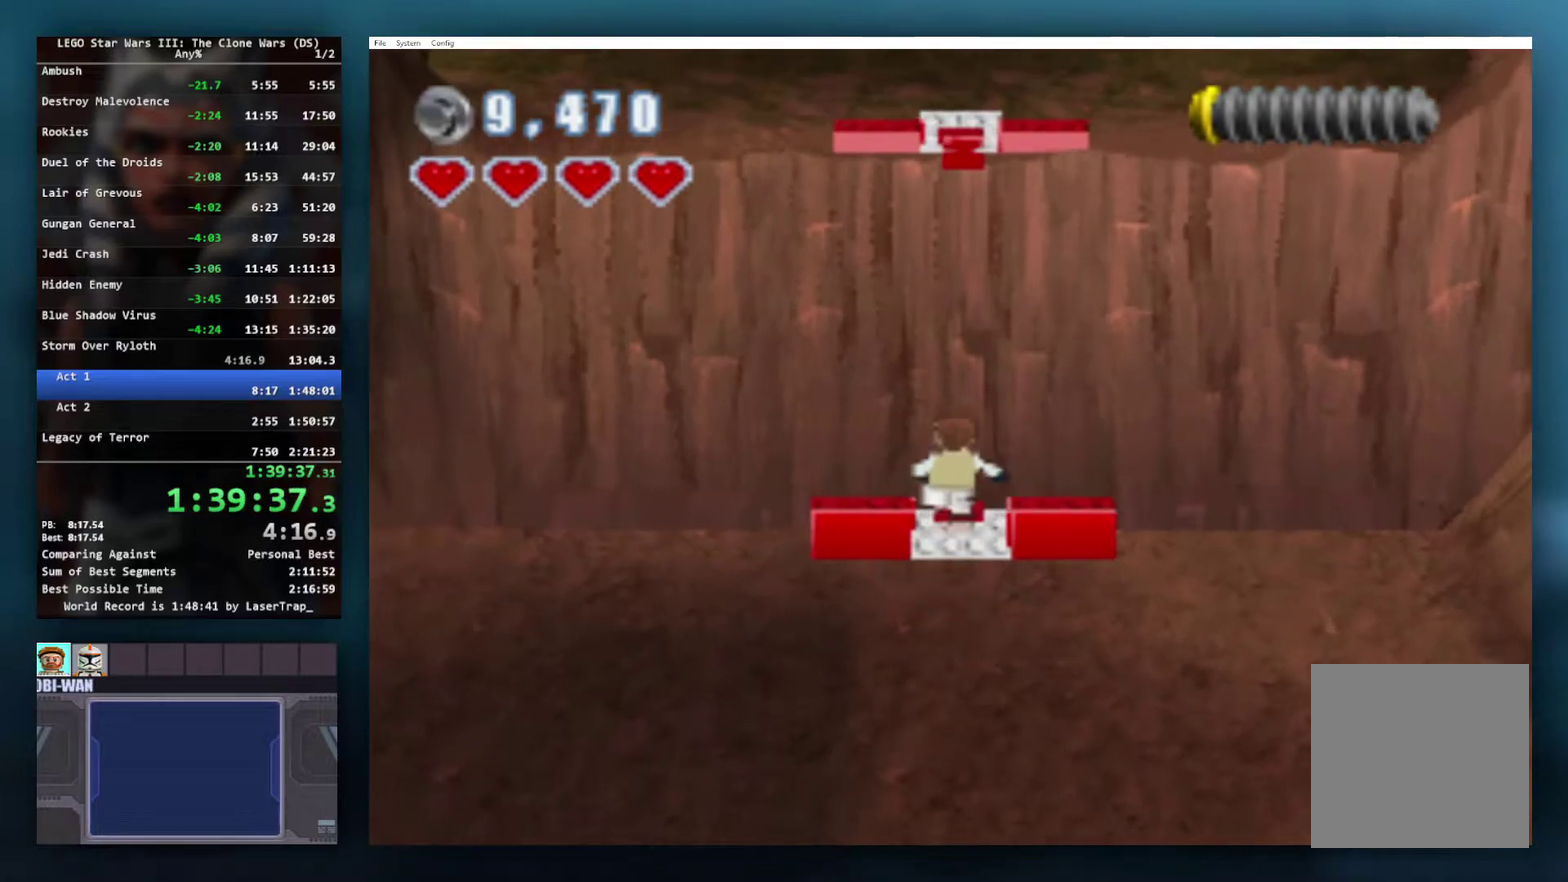
{"buttons": [], "left_stick": "up", "right_stick": "center", "events": [[300, "A", "up"]]}
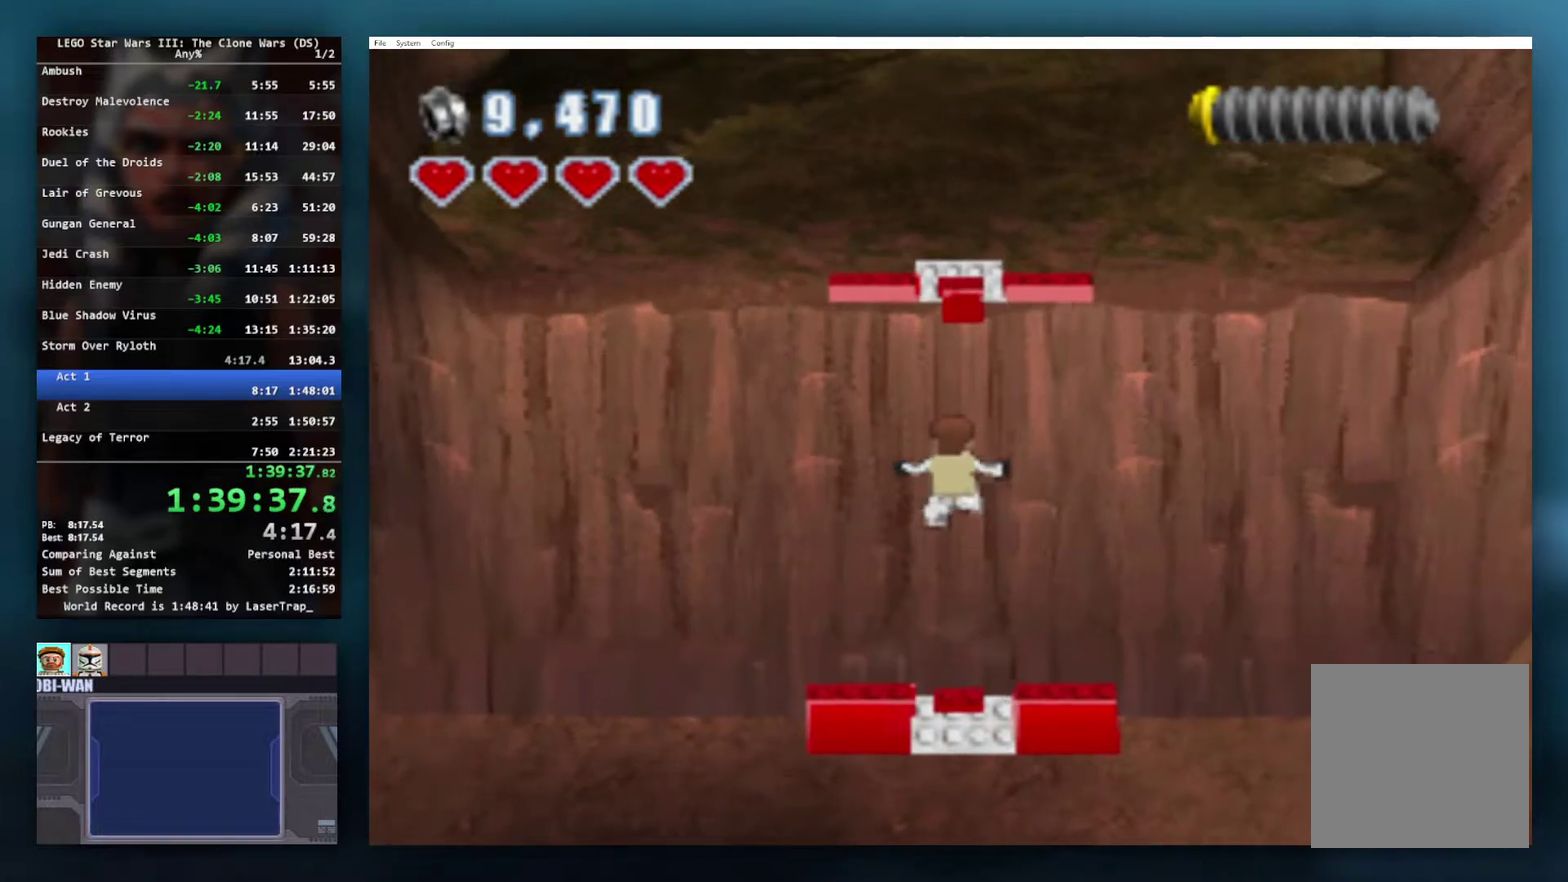
{"buttons": ["A"], "left_stick": "up", "right_stick": "center", "events": [[67, "A", "down"]]}
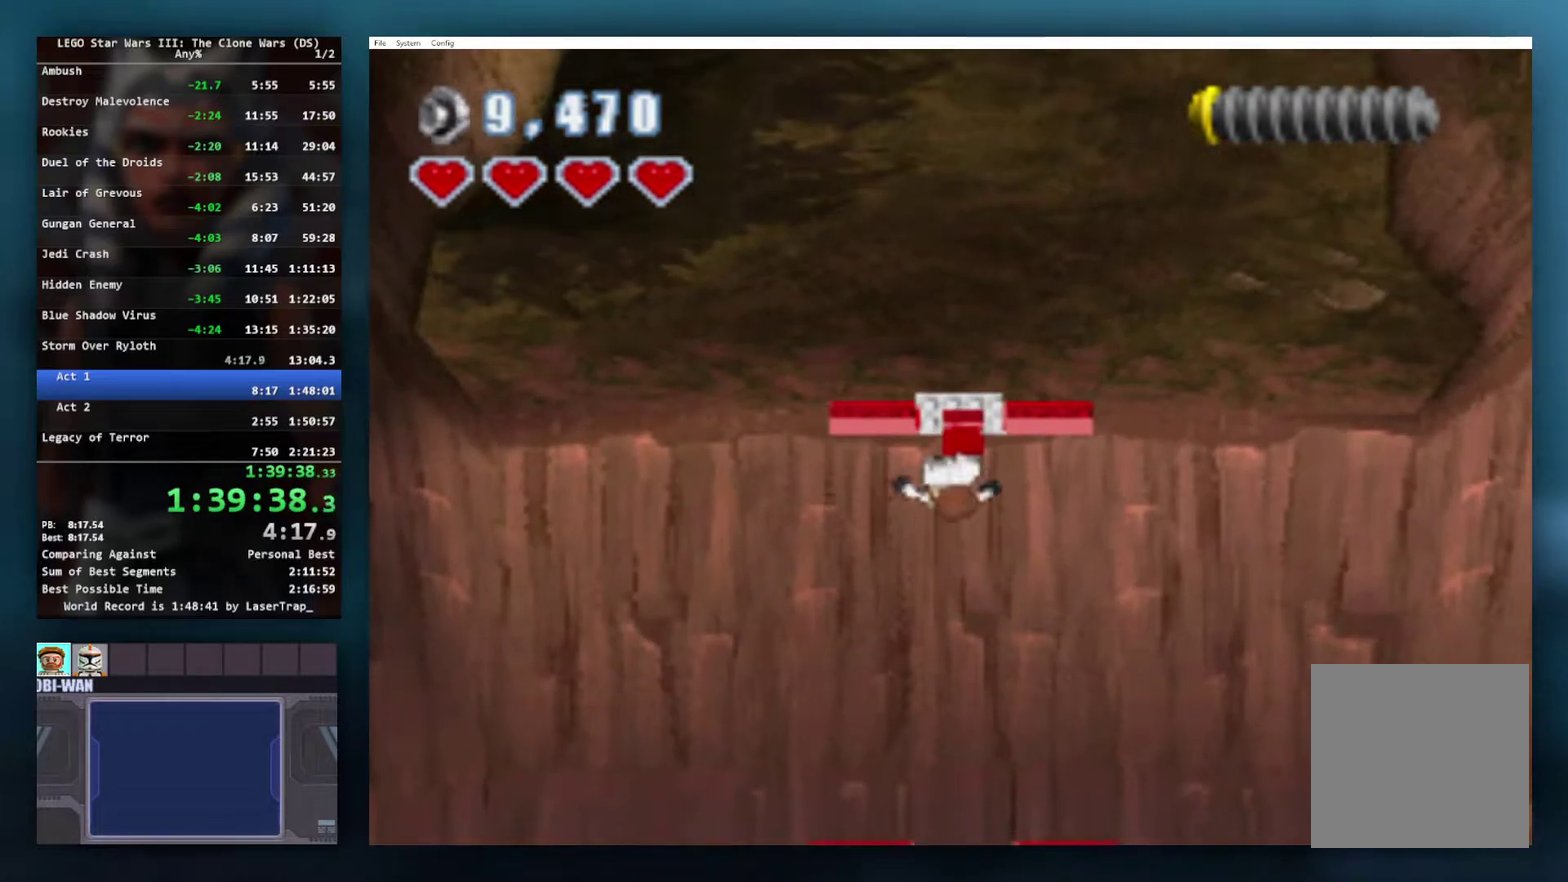
{"buttons": [], "left_stick": "up", "right_stick": "center", "events": [[167, "A", "up"], [383, "R1", "down"], [383, "R2", "down"], [500, "R1", "up"], [500, "R2", "up"]]}